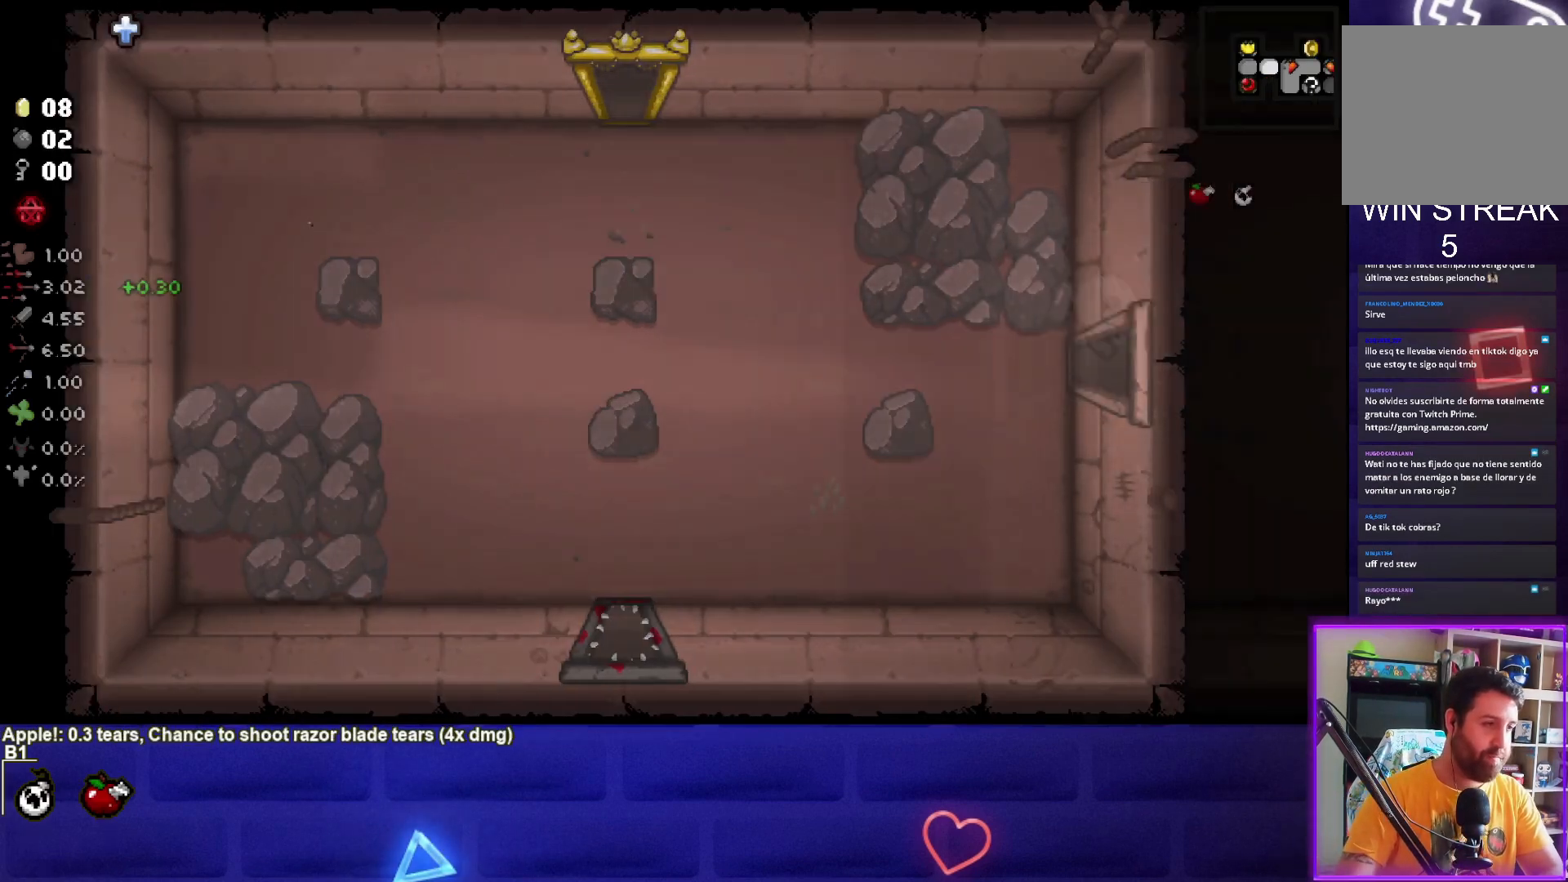
Gameplay with a controller (PlayStation layout); each line is a JSON object with the inputs held at the frame after it. "events" lists button and stick changes between this image and that frame as [ms after this image, input, new state], when the widget could be followed in between. Not read: right_stick.
{"buttons": [], "left_stick": "right", "events": [[101, "left_stick", "center"], [367, "left_stick", "right"]]}
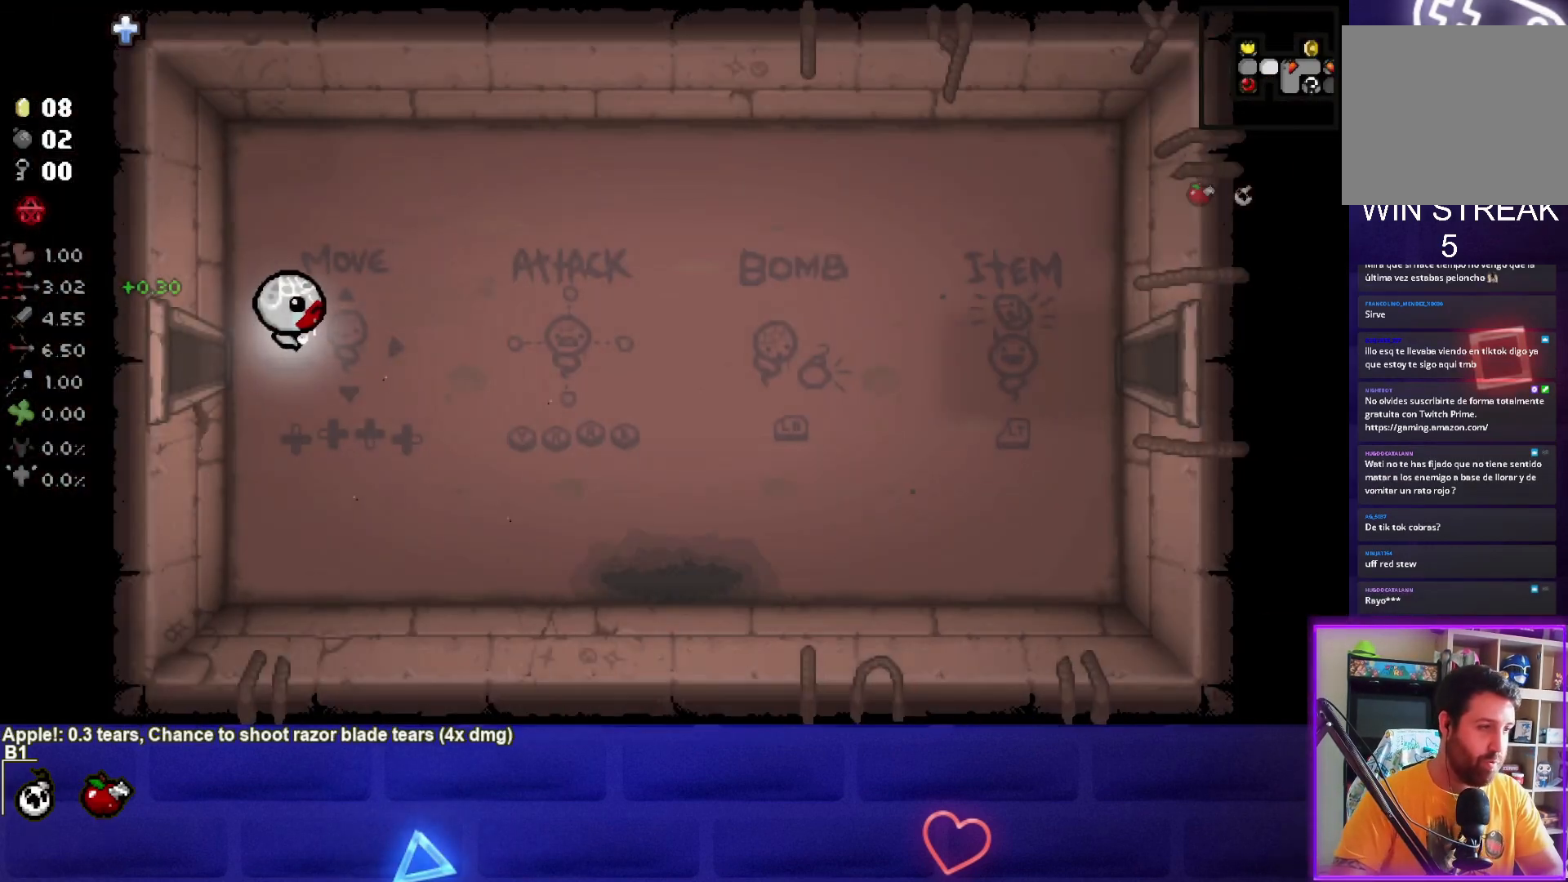
{"buttons": [], "left_stick": "right", "events": [[133, "CIRCLE", "down"], [300, "CIRCLE", "up"]]}
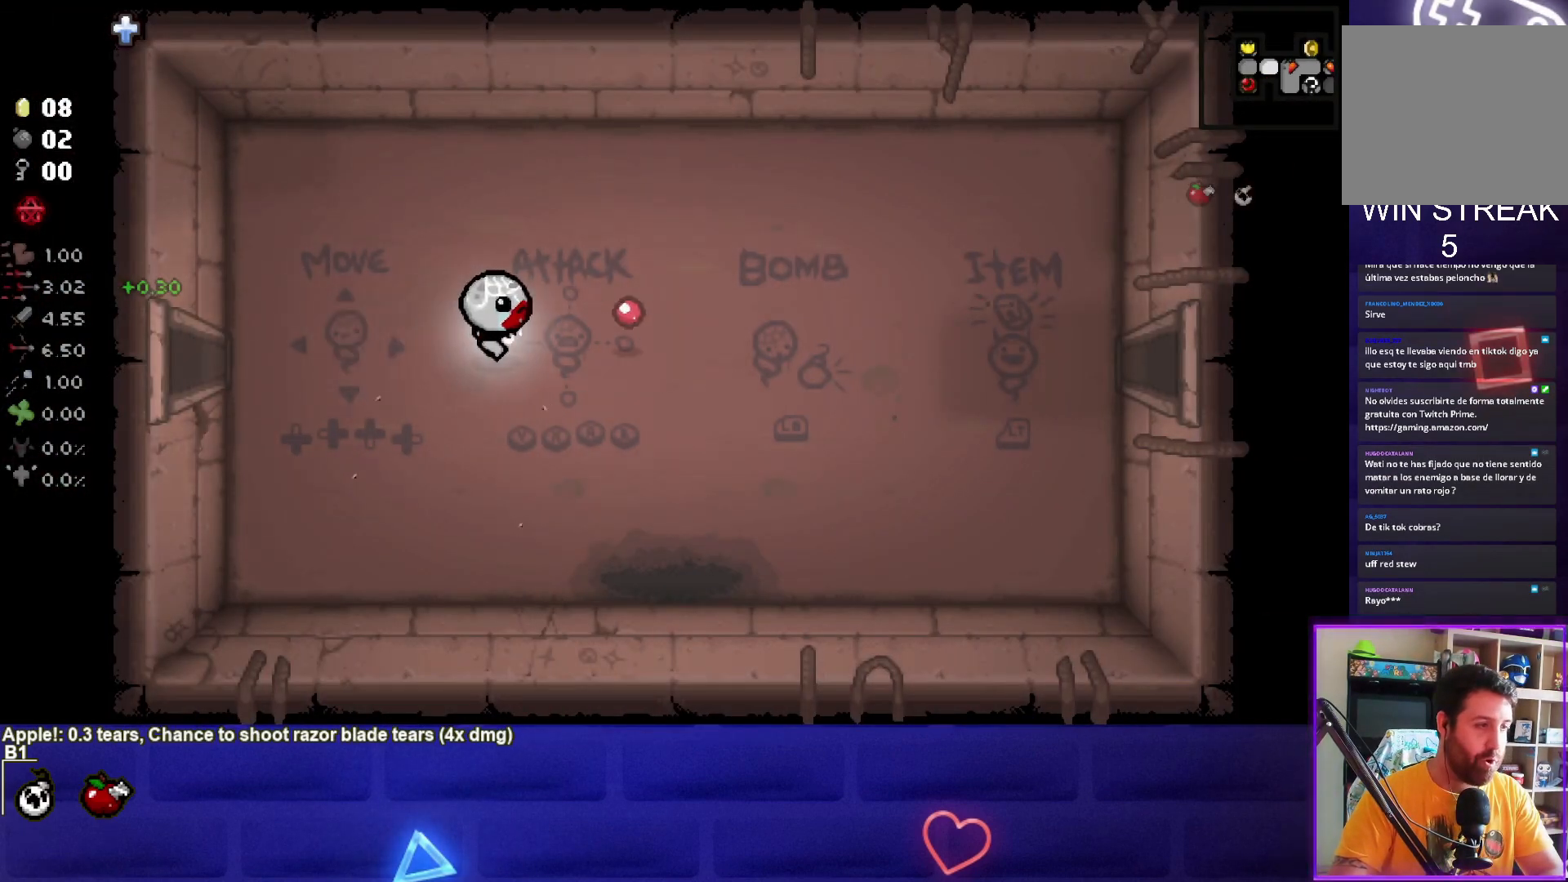
{"buttons": ["CIRCLE"], "left_stick": "right", "events": [[34, "CIRCLE", "down"], [201, "CIRCLE", "up"], [301, "CIRCLE", "down"], [401, "CIRCLE", "up"], [501, "CIRCLE", "down"]]}
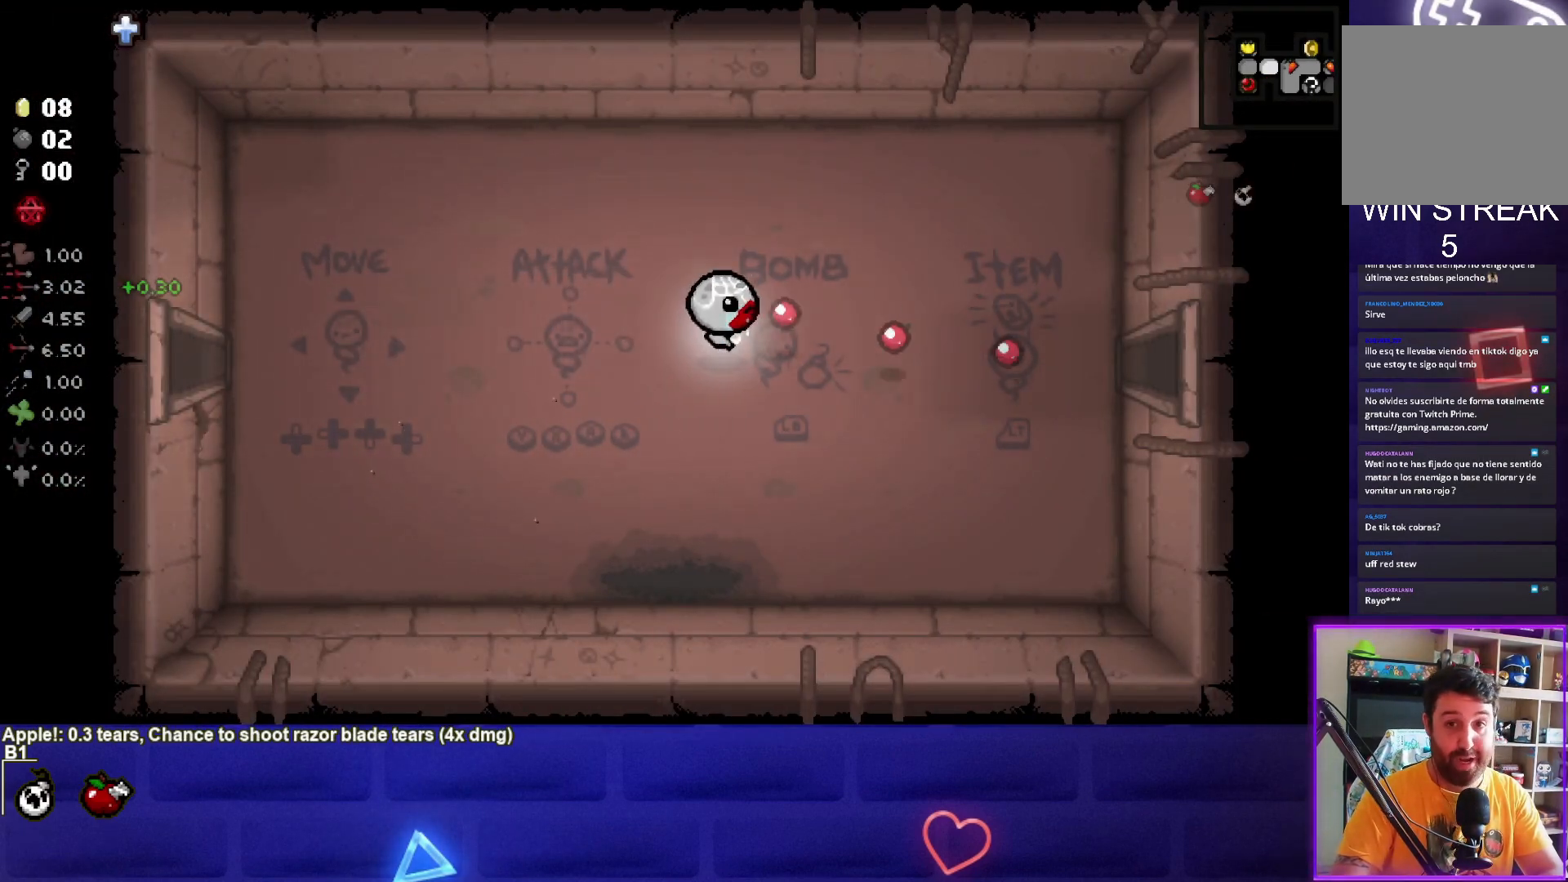
{"buttons": [], "left_stick": "right", "events": [[100, "CIRCLE", "up"]]}
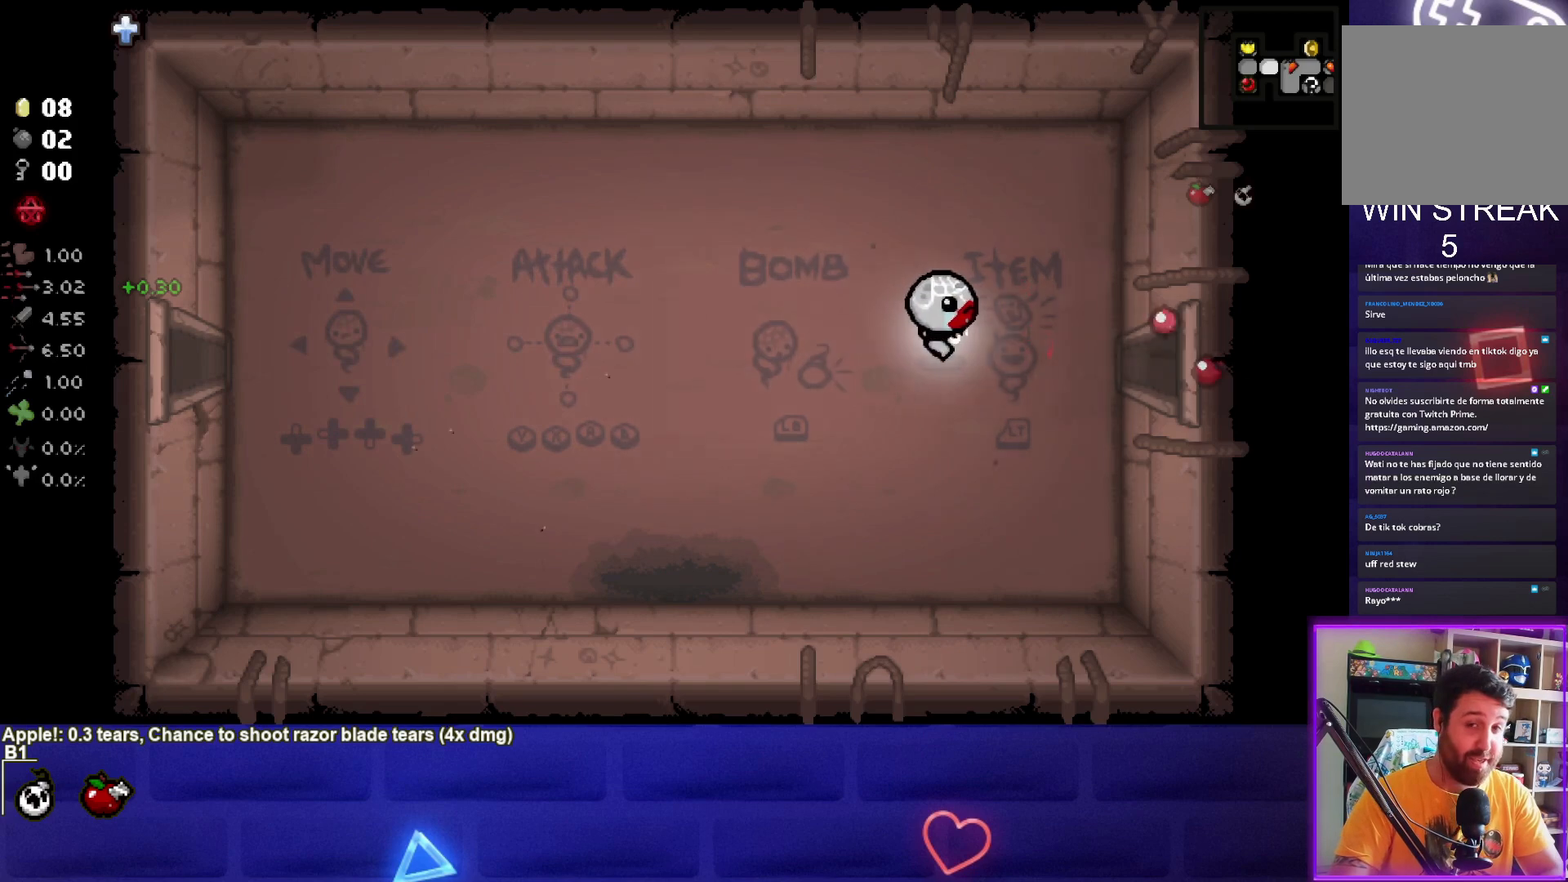
{"buttons": [], "left_stick": "right", "events": []}
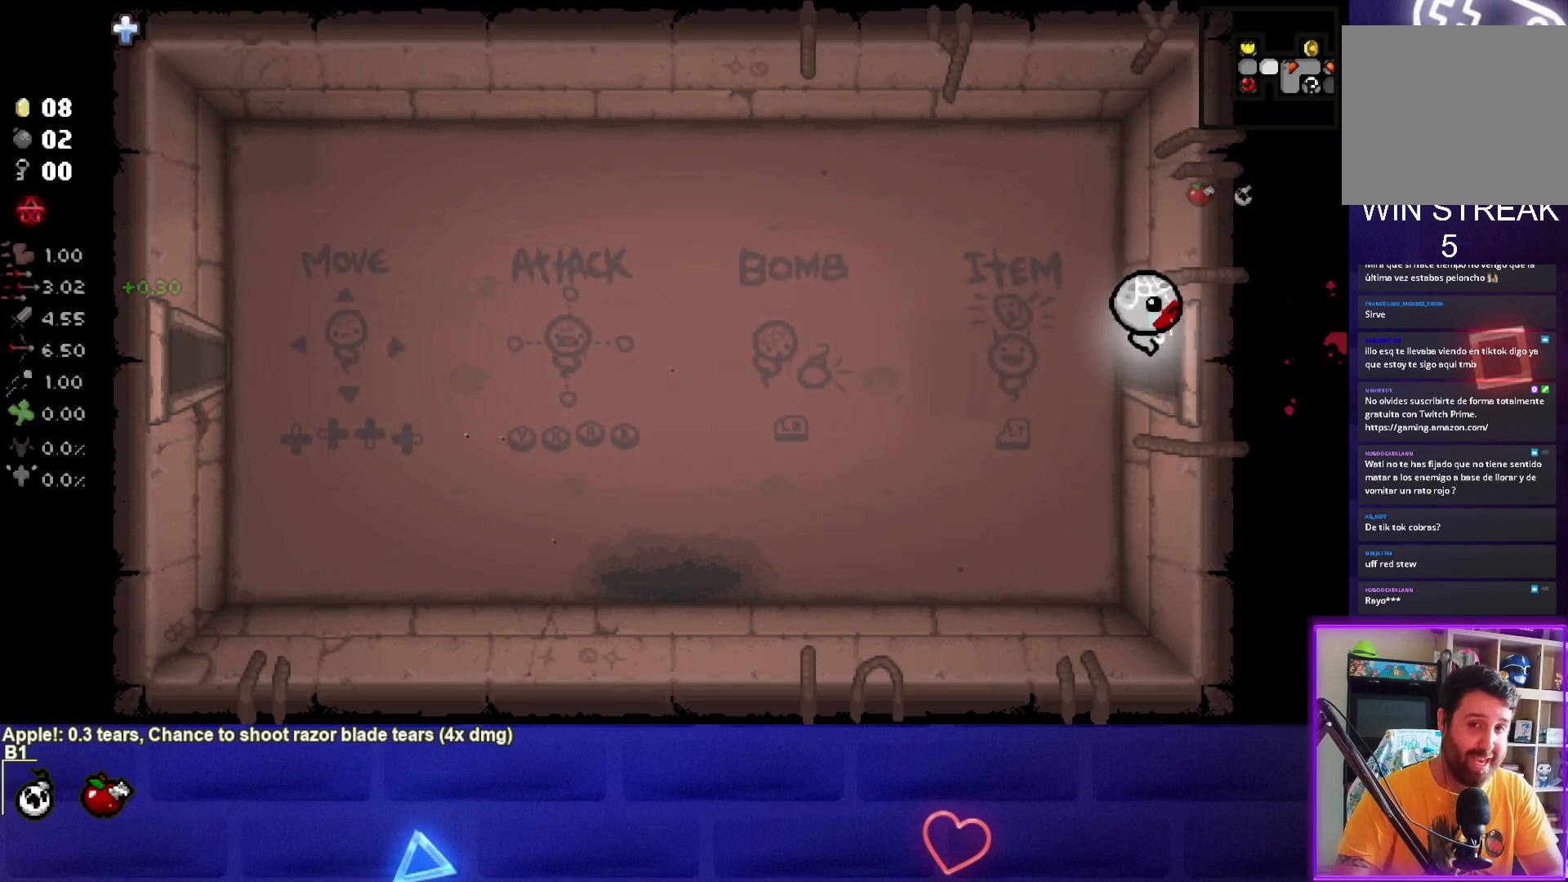
{"buttons": [], "left_stick": "right", "events": []}
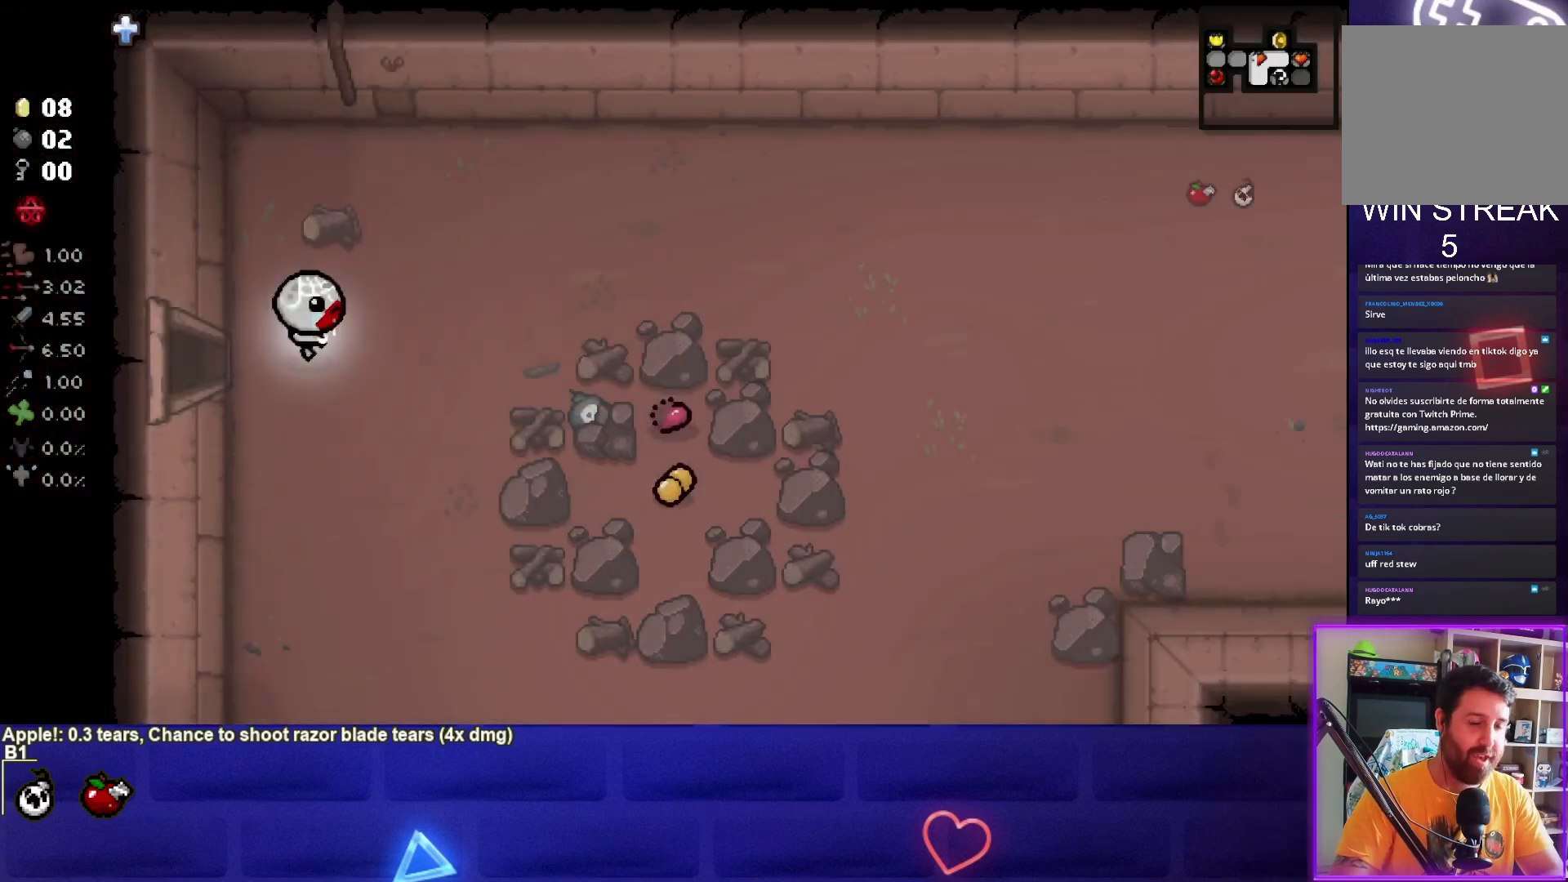
{"buttons": [], "left_stick": "right", "events": []}
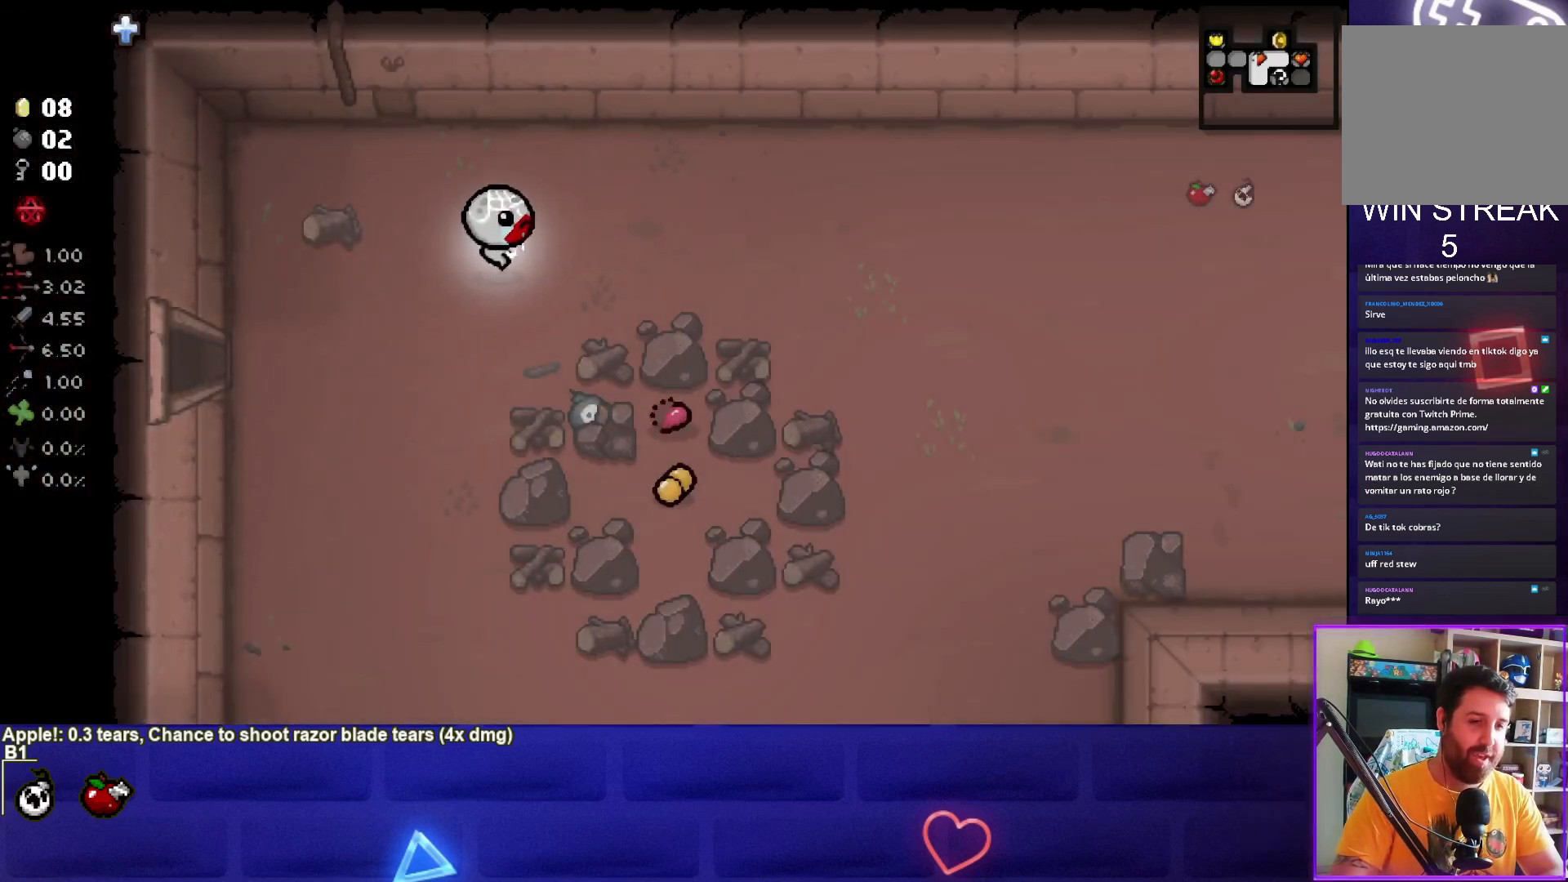
{"buttons": [], "left_stick": "right", "events": [[100, "CROSS", "down"], [300, "CROSS", "up"]]}
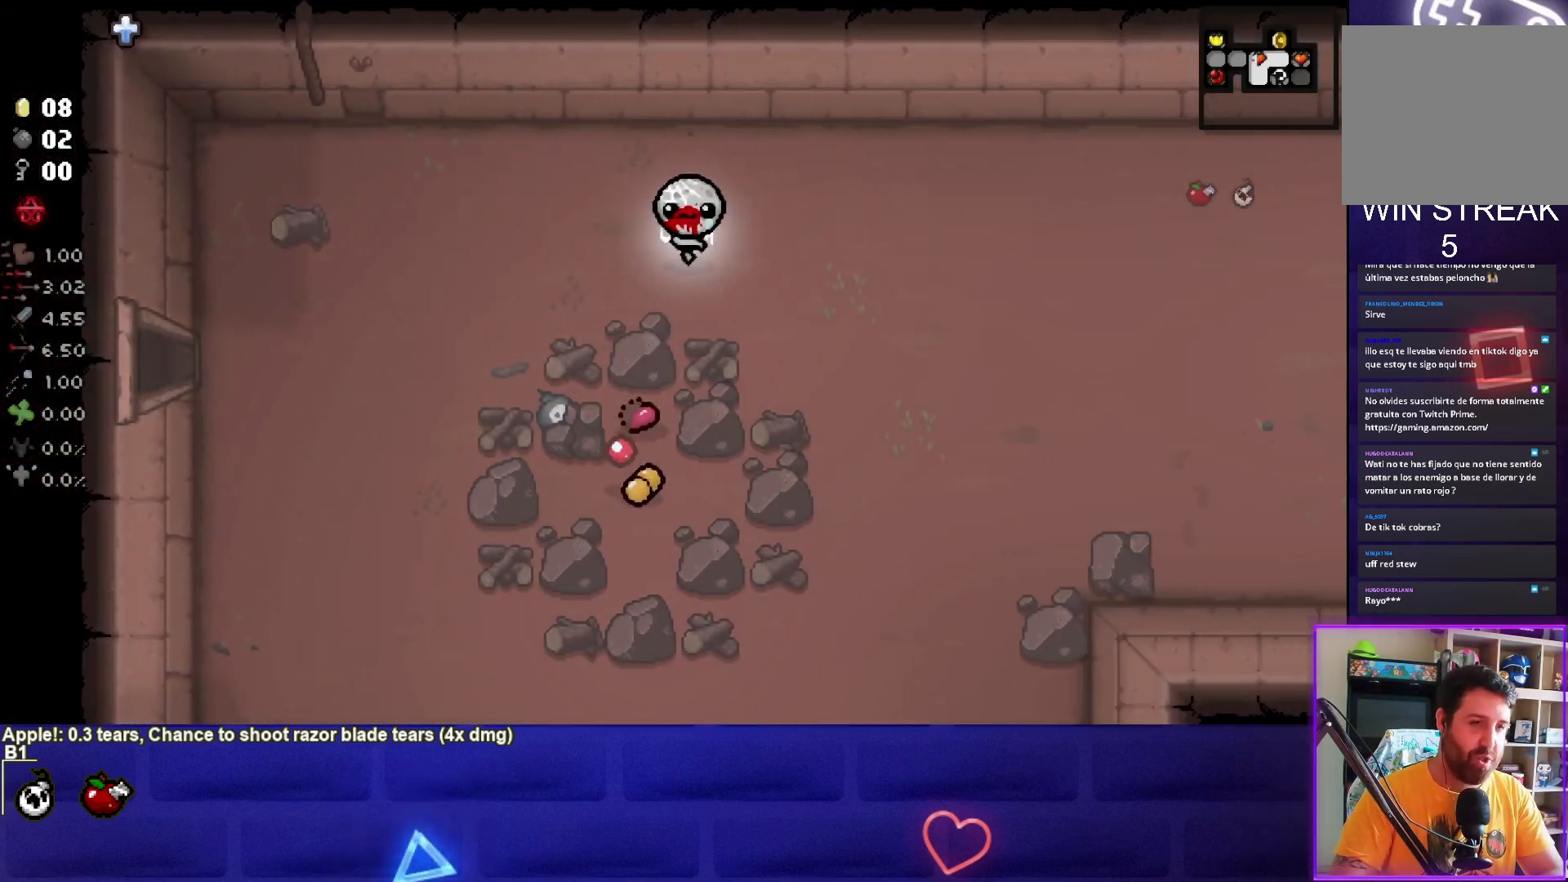
{"buttons": [], "left_stick": "right", "events": []}
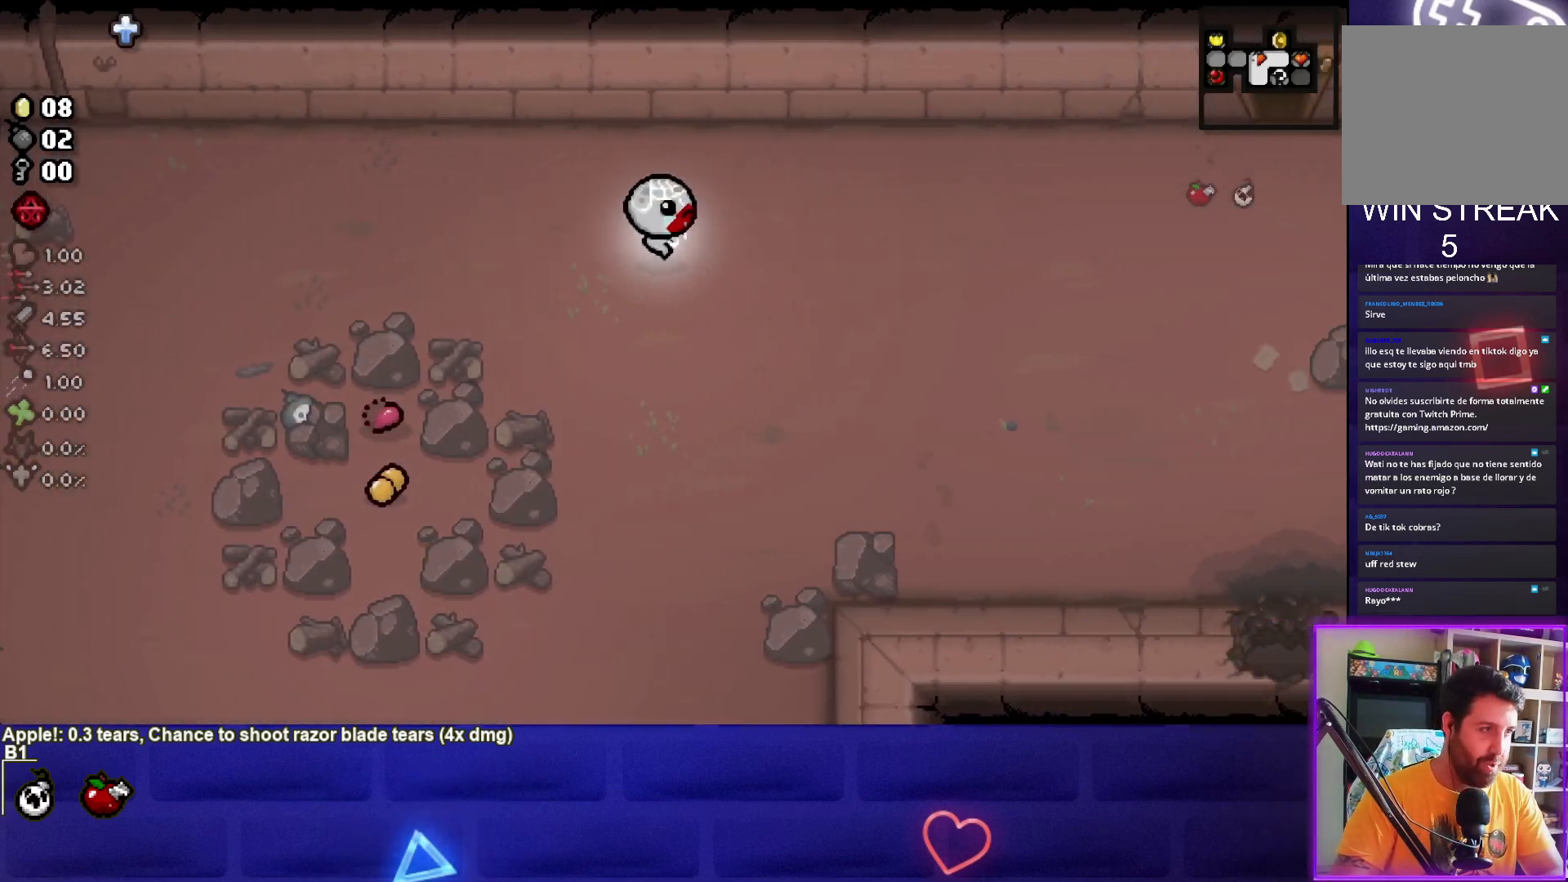
{"buttons": [], "left_stick": "right", "events": []}
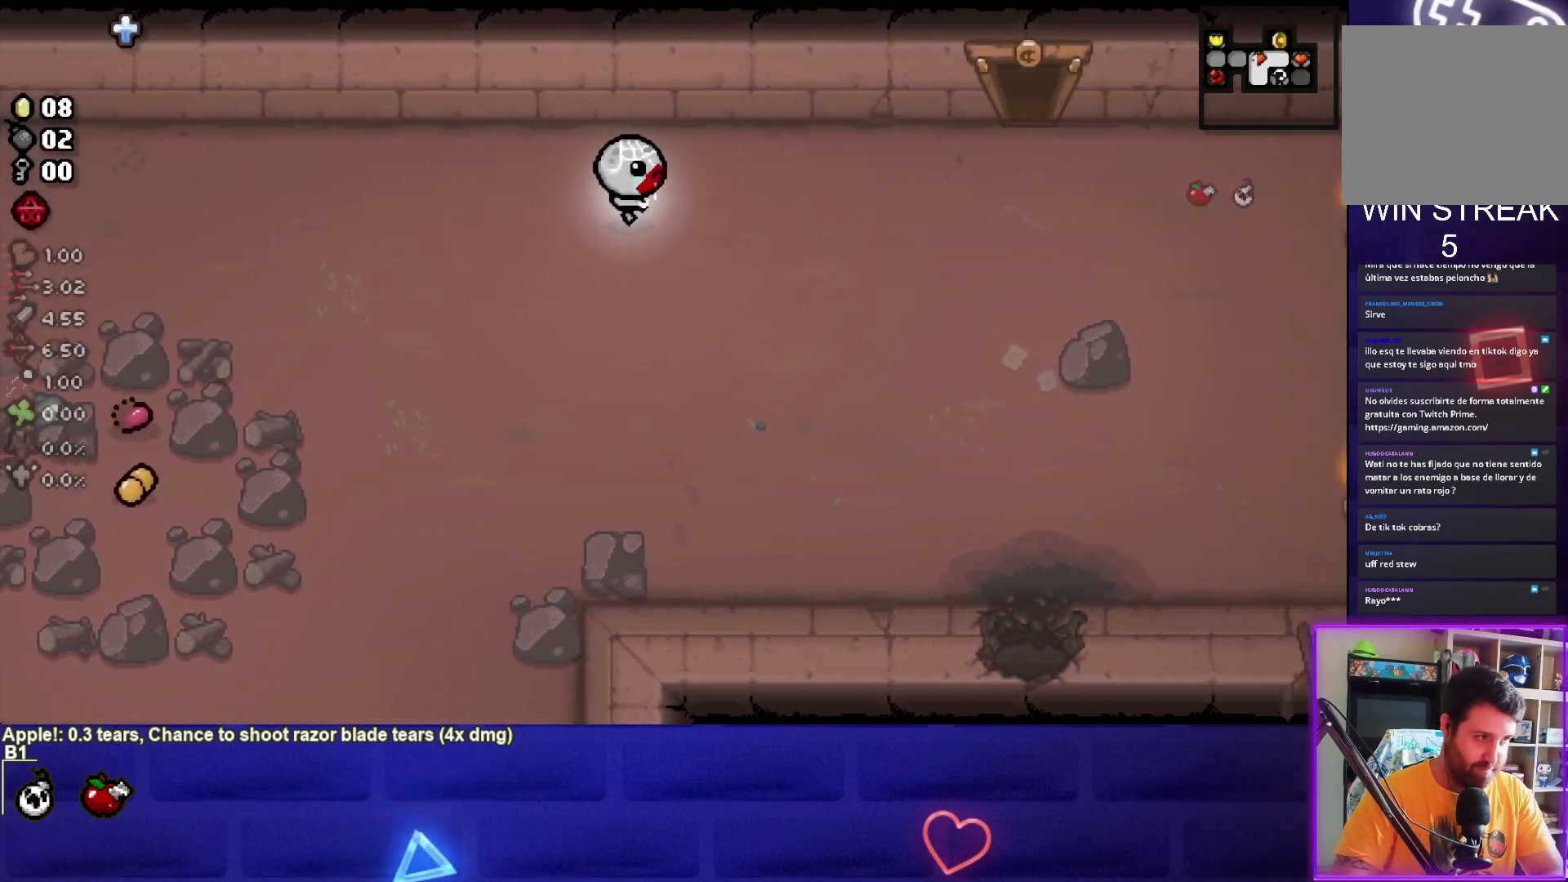
{"buttons": [], "left_stick": "right", "events": [[100, "CROSS", "down"], [300, "CROSS", "up"]]}
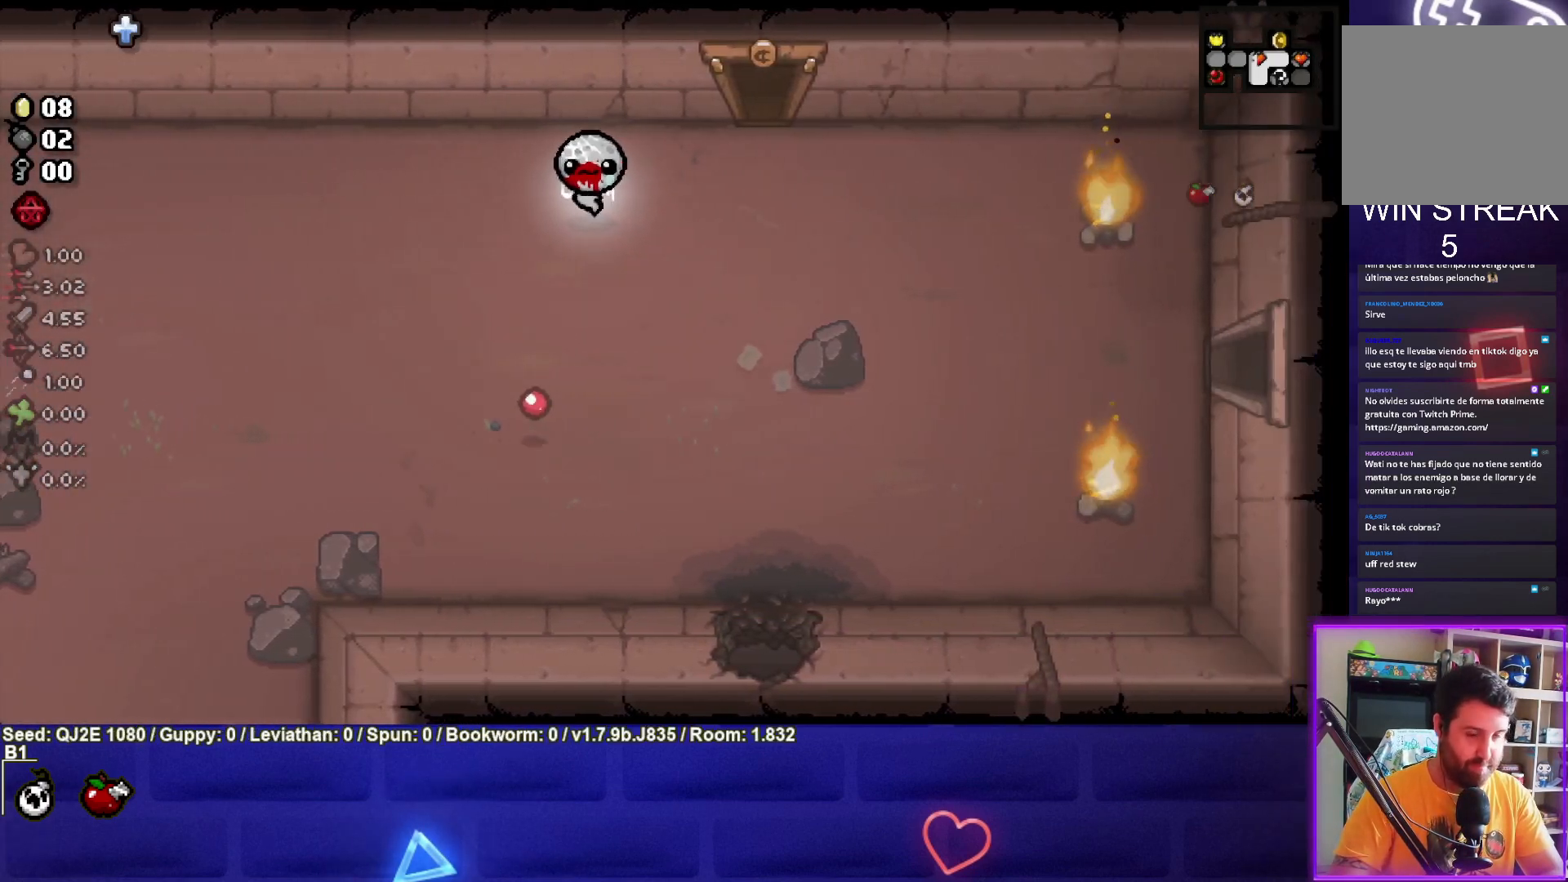
{"buttons": [], "left_stick": "up", "events": [[166, "left_stick", "up-right"], [367, "left_stick", "up"]]}
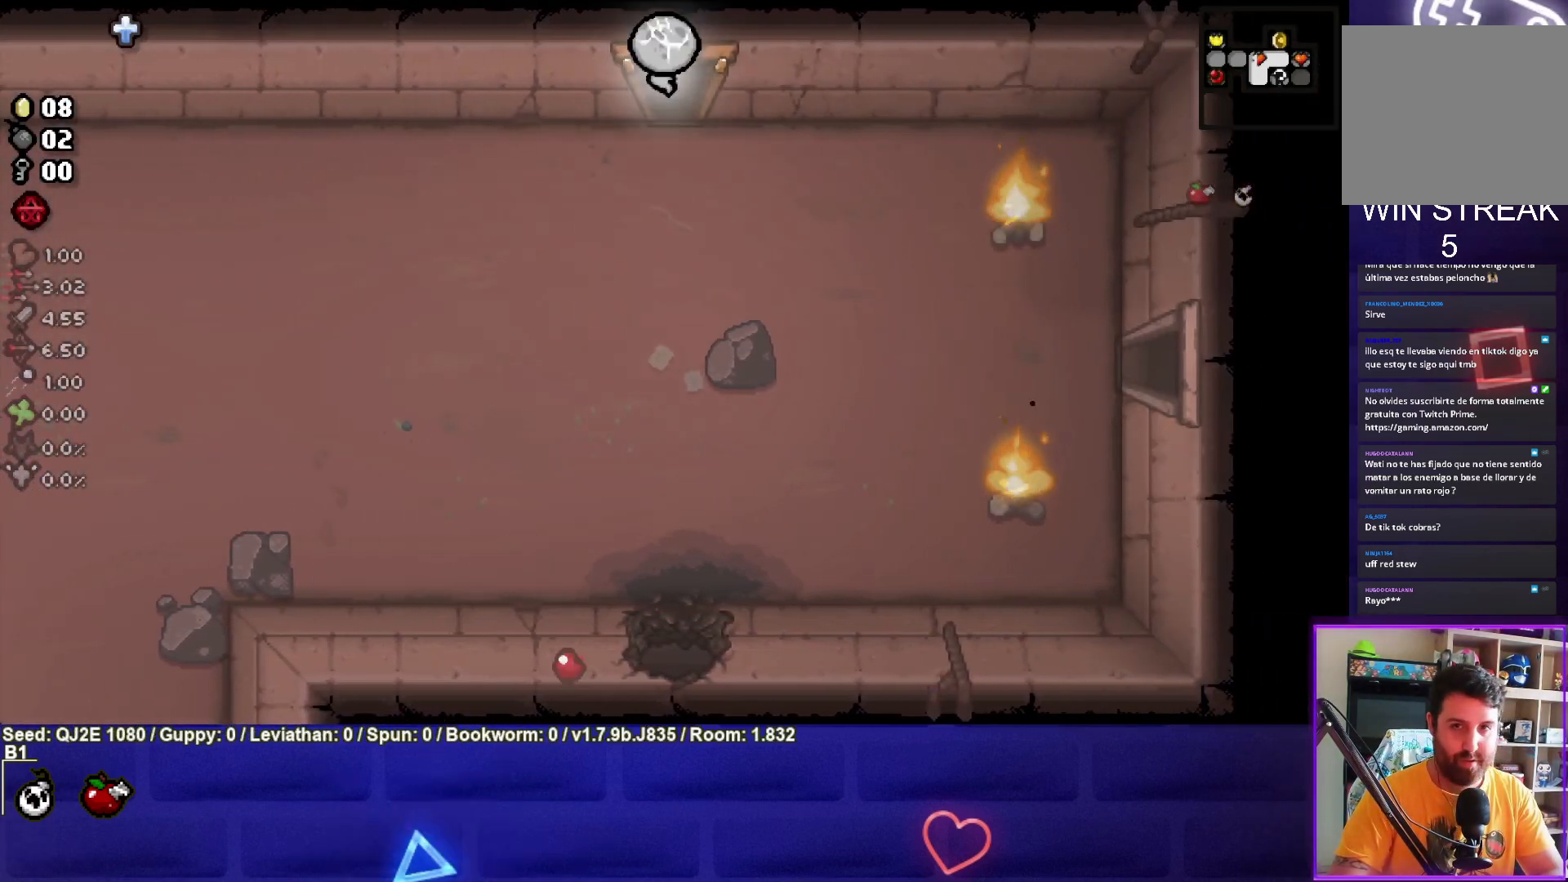
{"buttons": [], "left_stick": "left", "events": [[300, "left_stick", "center"], [467, "left_stick", "left"]]}
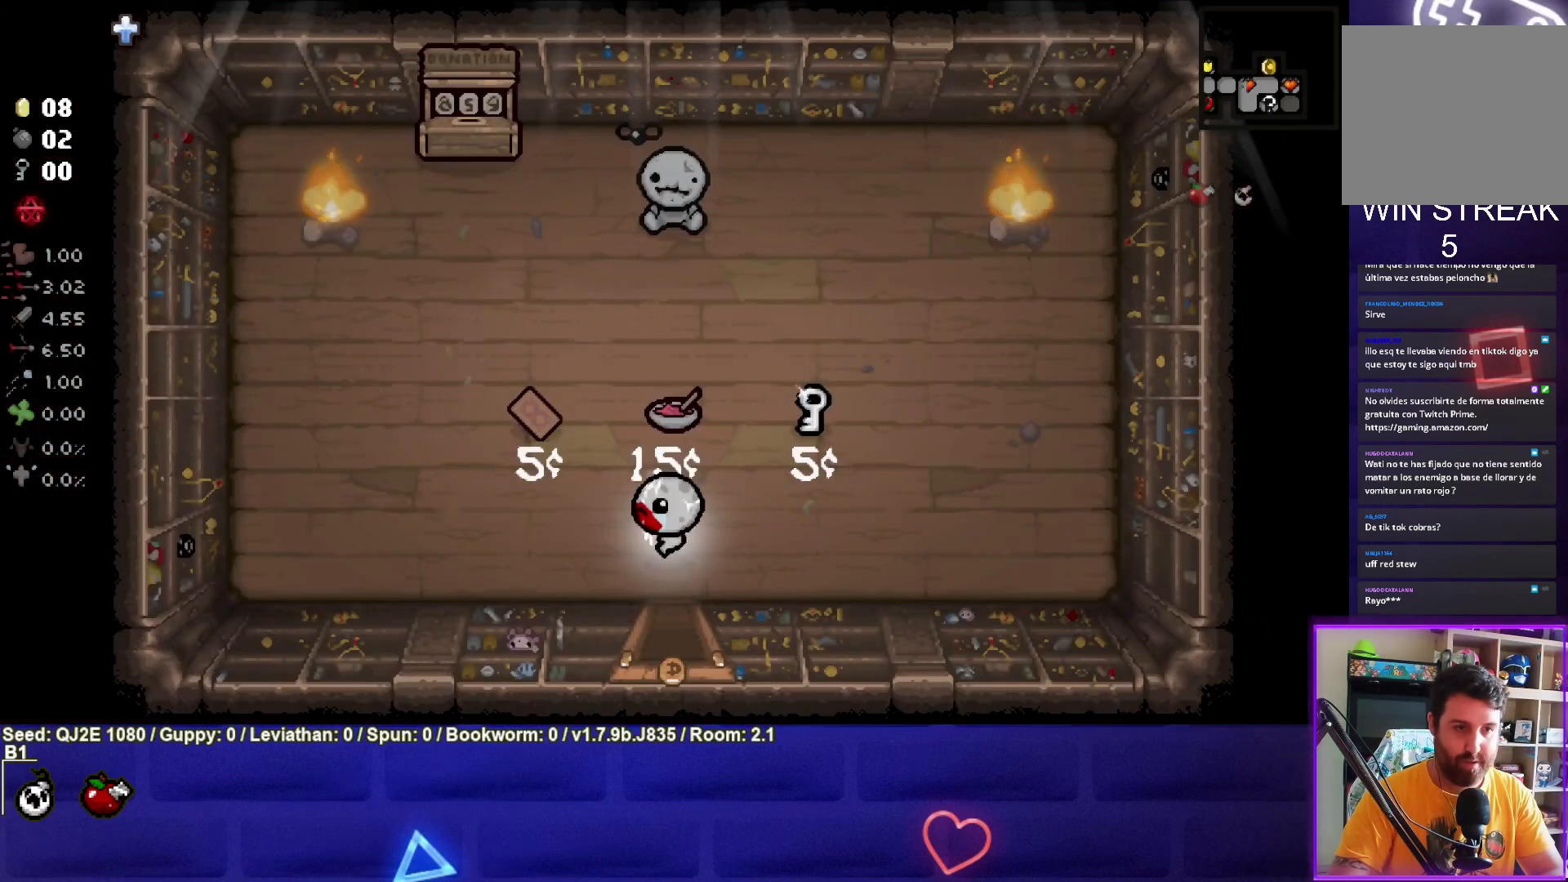
{"buttons": [], "left_stick": "up", "events": [[133, "left_stick", "up-left"], [233, "left_stick", "up"]]}
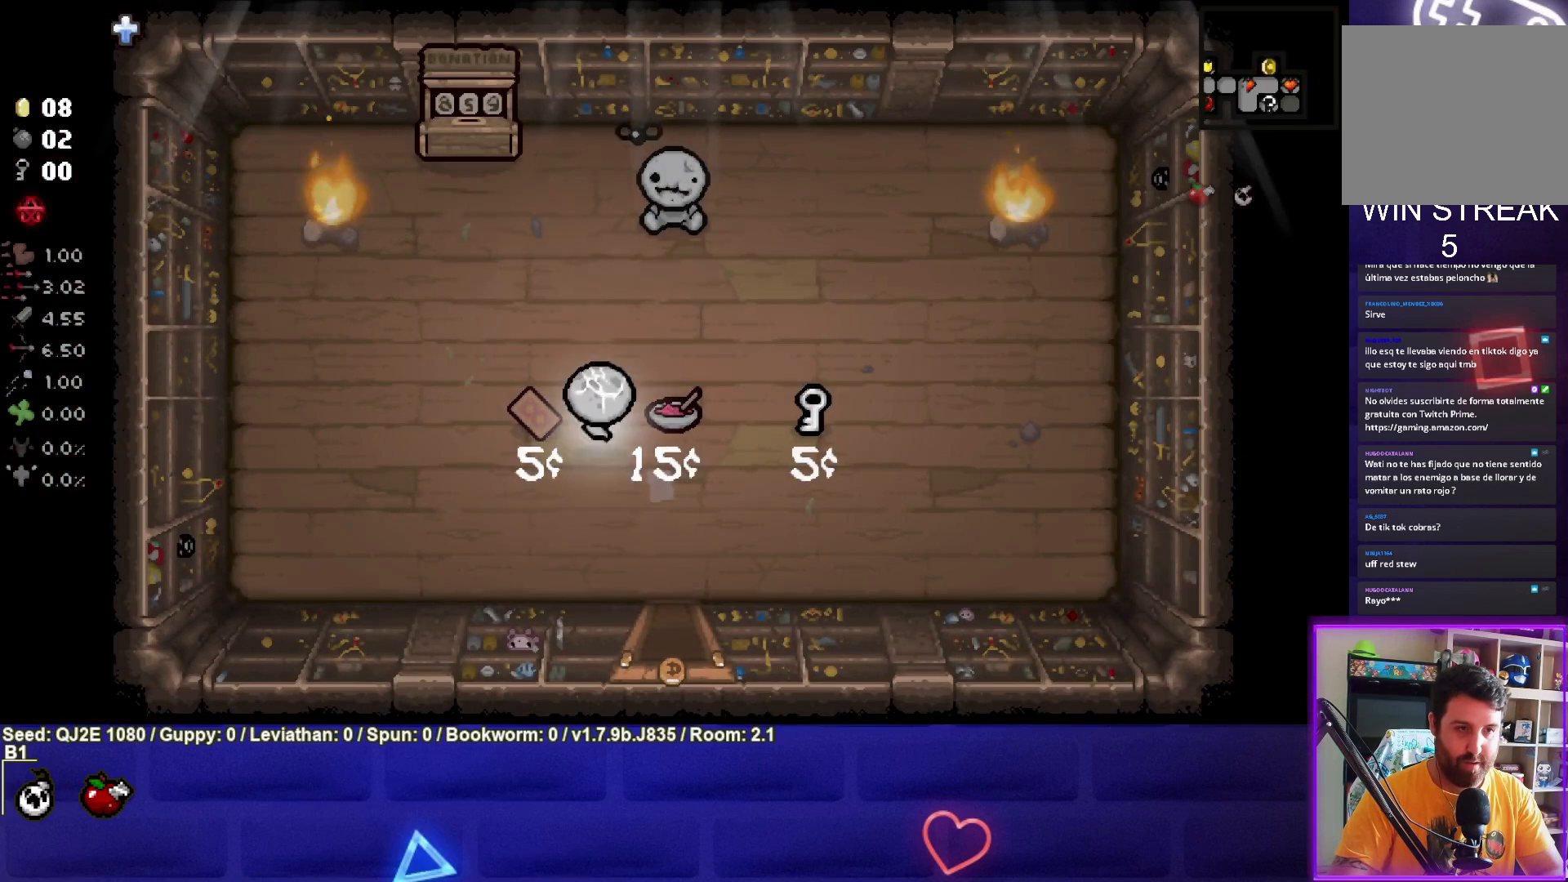
{"buttons": [], "left_stick": "up", "events": []}
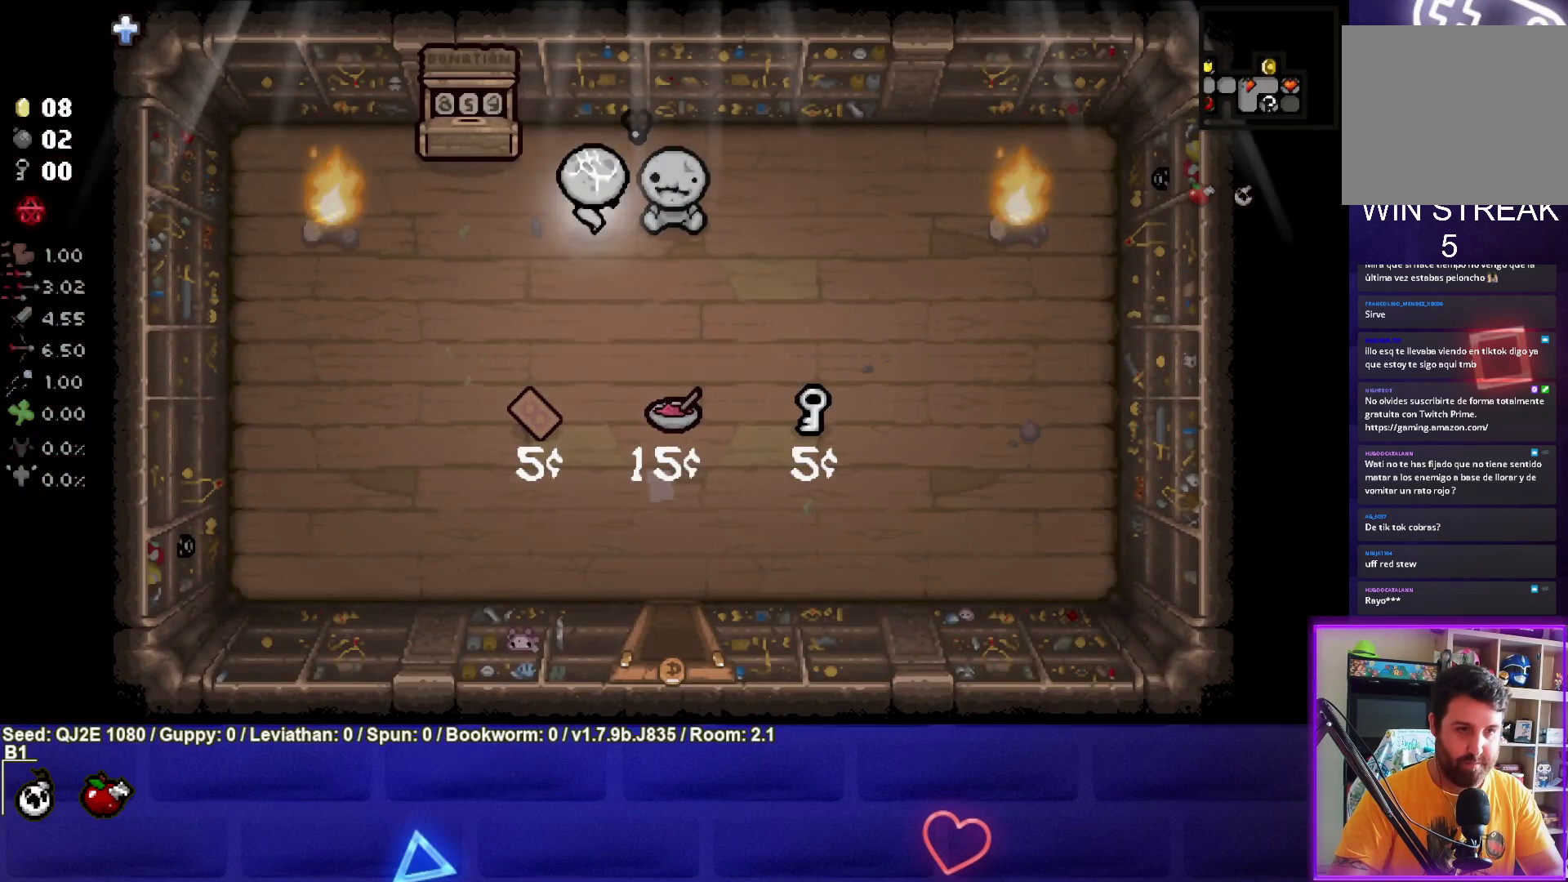
{"buttons": [], "left_stick": "down", "events": [[166, "left_stick", "down"], [200, "L1", "down"], [333, "L1", "up"]]}
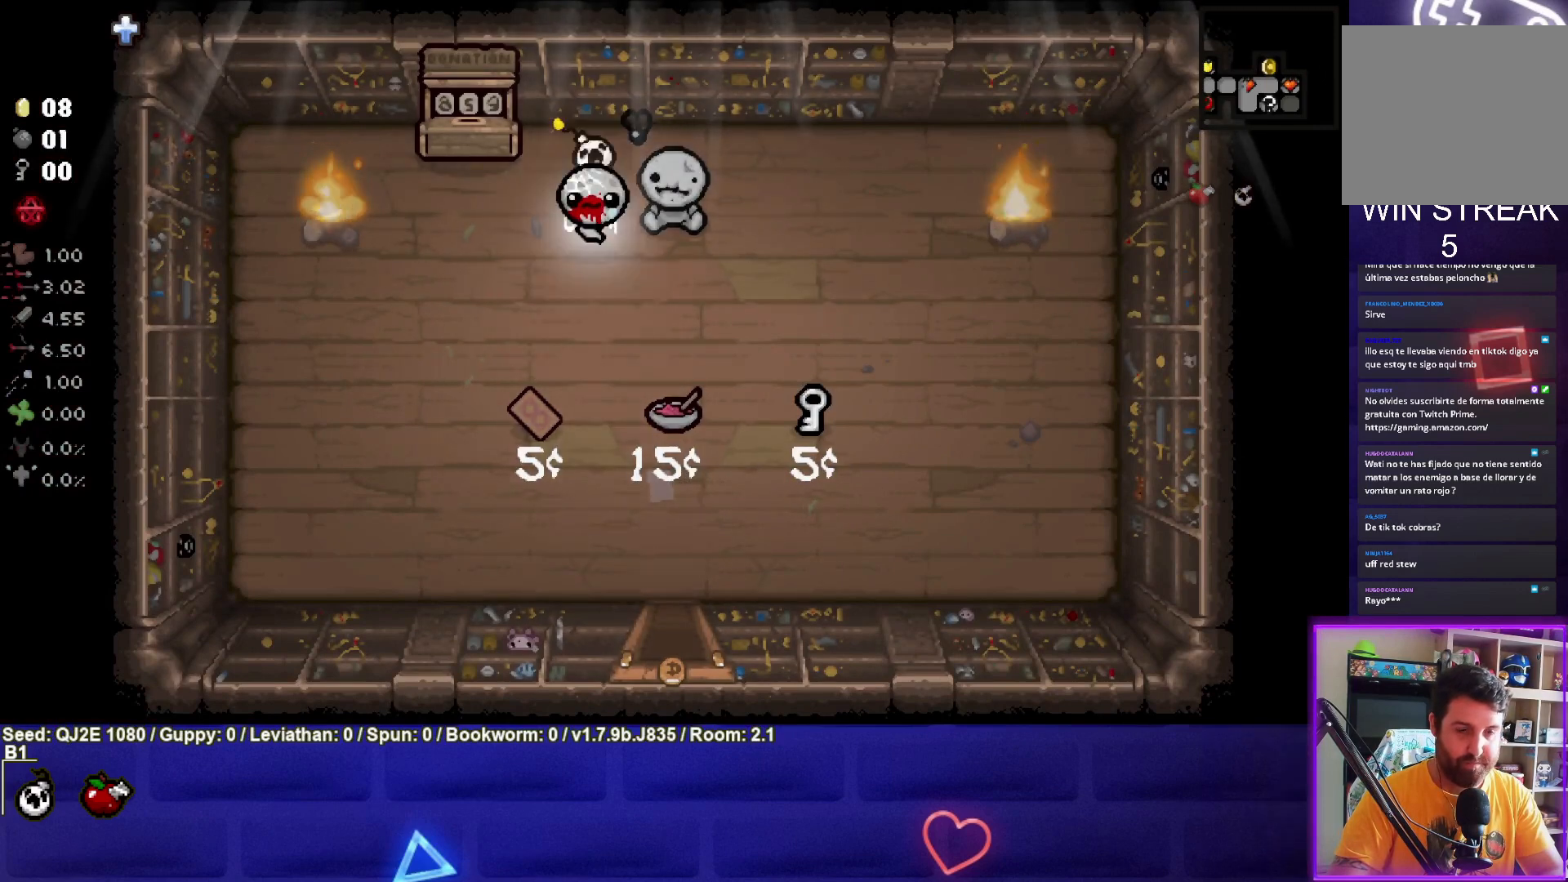
{"buttons": [], "left_stick": "down", "events": []}
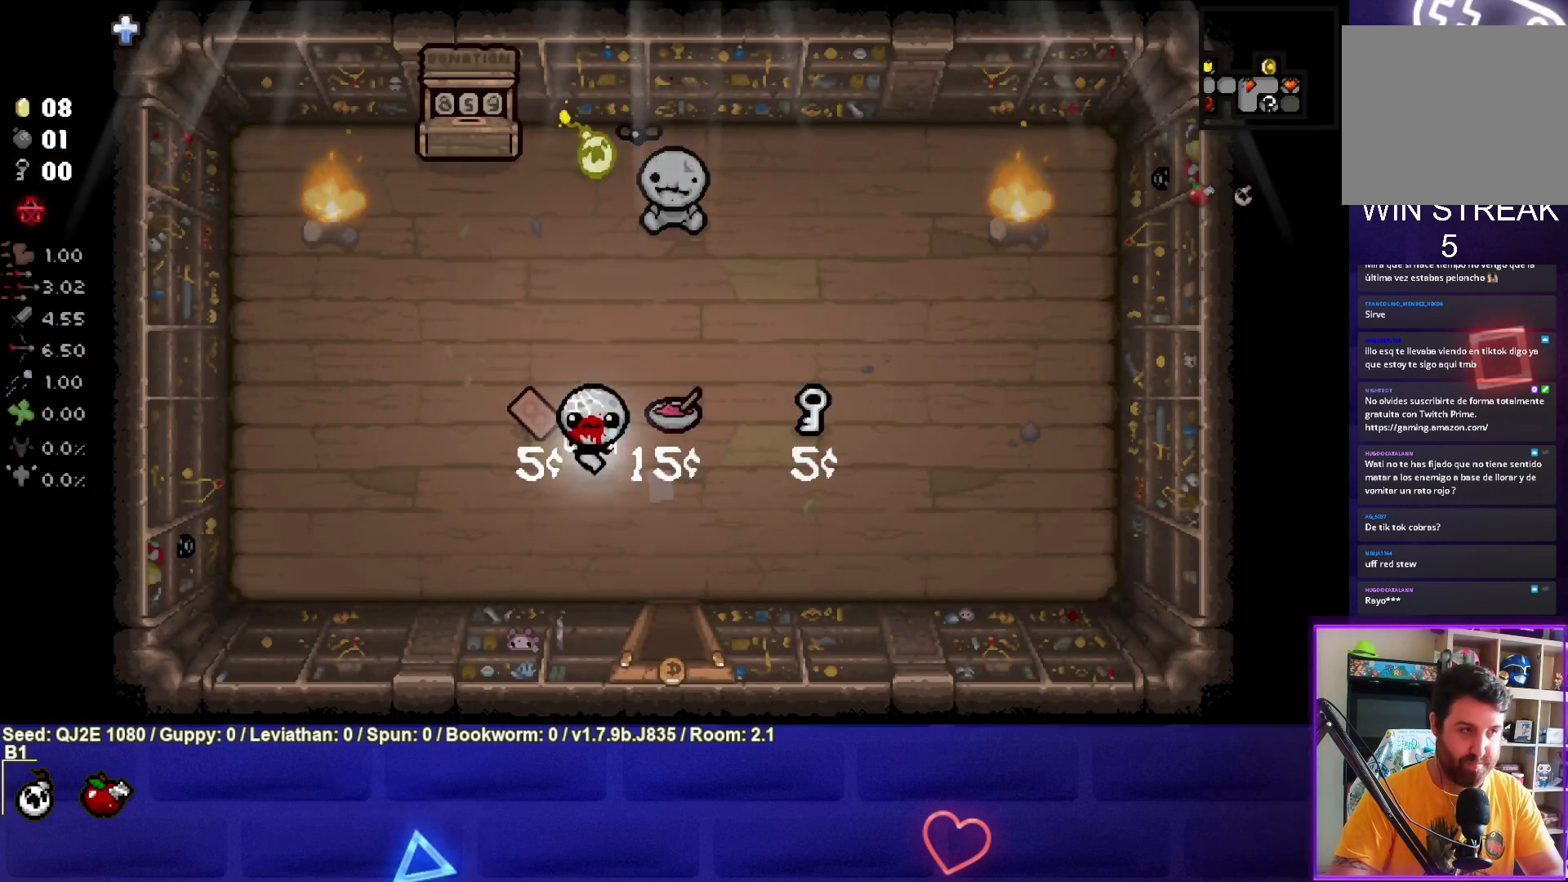
{"buttons": [], "left_stick": "center", "events": [[133, "left_stick", "down-left"], [500, "left_stick", "center"]]}
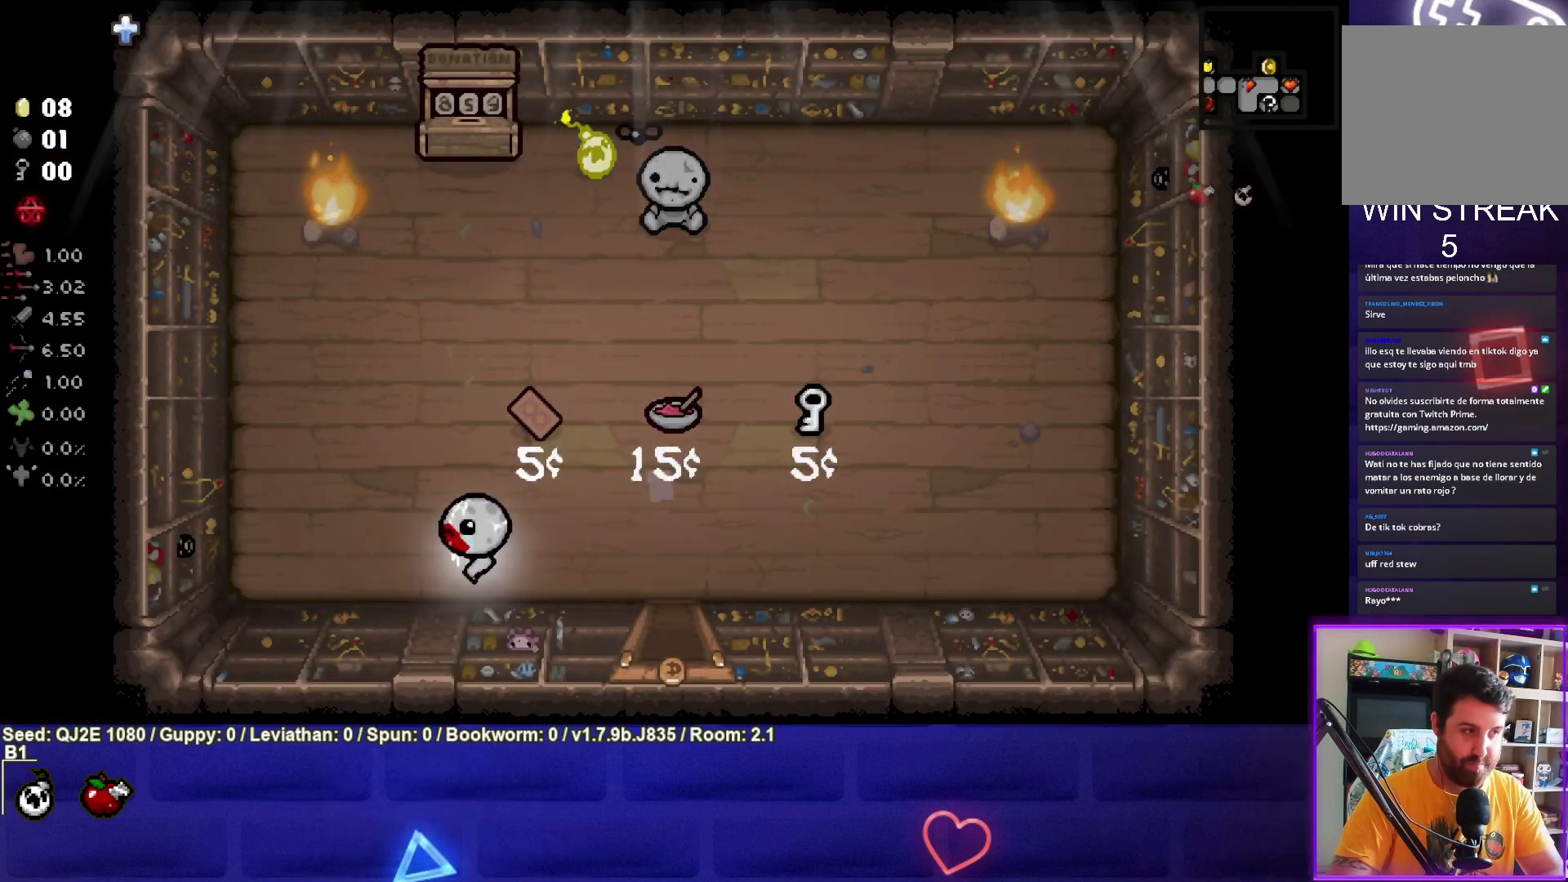
{"buttons": [], "left_stick": "up", "events": [[200, "TRIANGLE", "down"], [434, "left_stick", "up"], [467, "TRIANGLE", "up"]]}
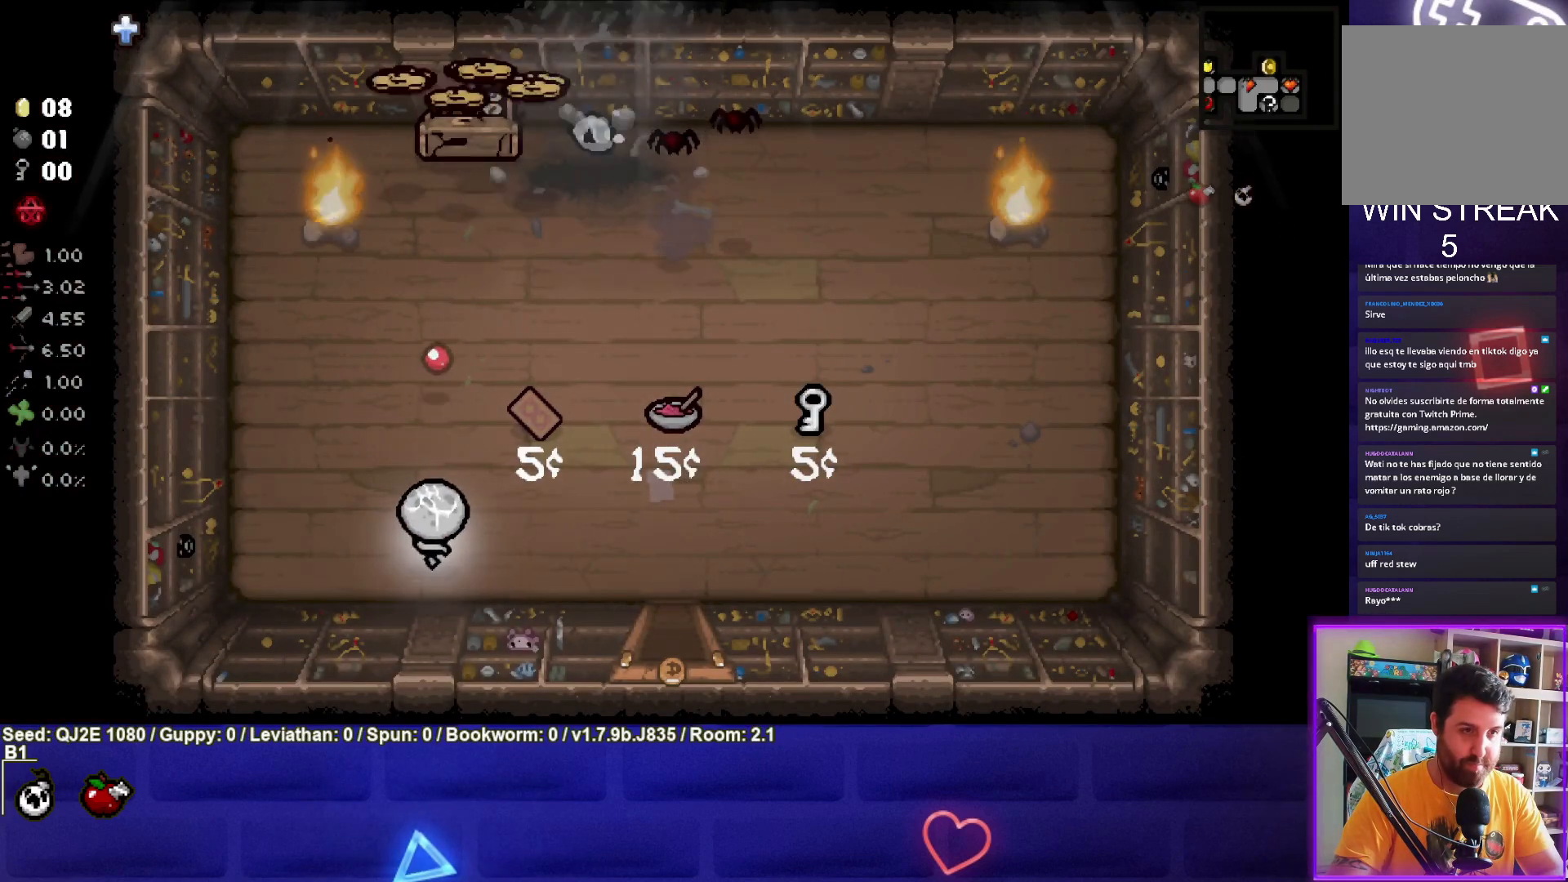
{"buttons": ["TRIANGLE"], "left_stick": "up-left", "events": [[133, "TRIANGLE", "down"], [367, "left_stick", "up-left"]]}
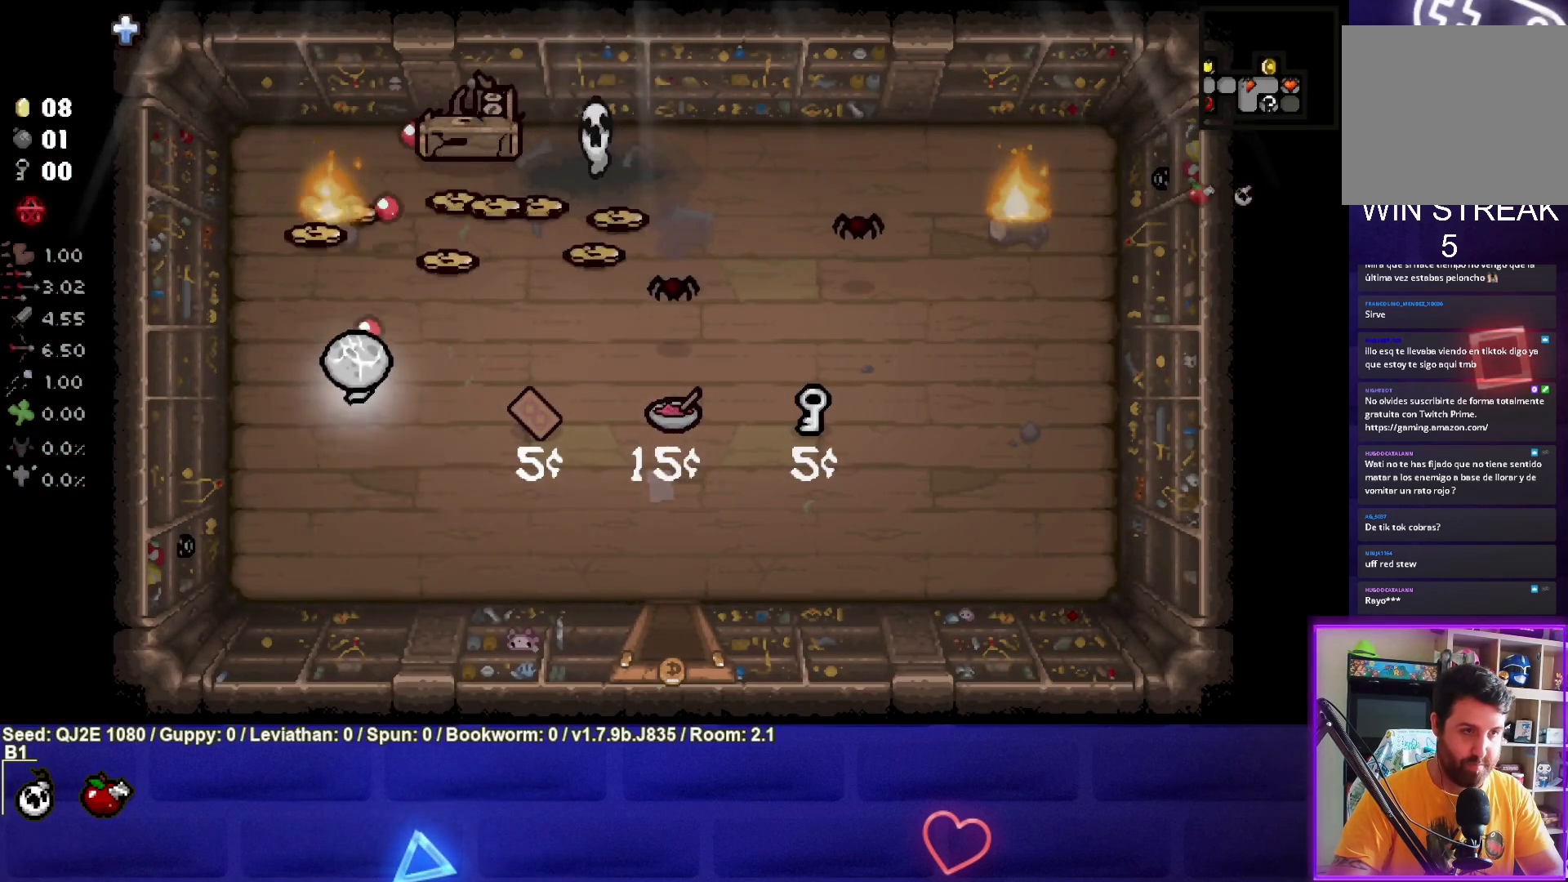
{"buttons": ["TRIANGLE"], "left_stick": "center", "events": [[67, "left_stick", "center"]]}
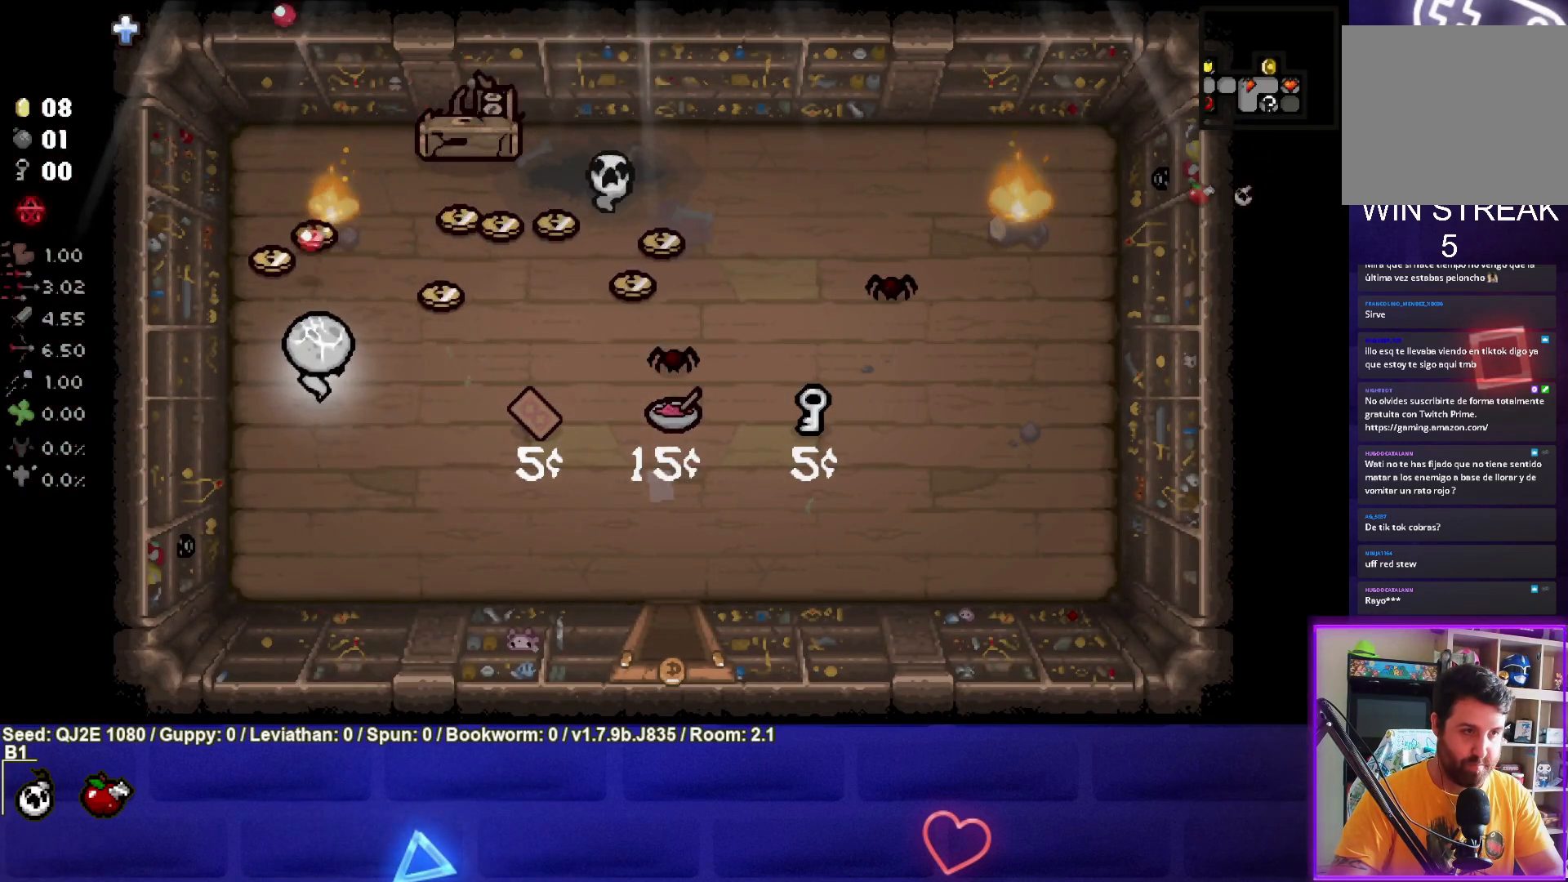
{"buttons": ["TRIANGLE"], "left_stick": "center", "events": [[333, "left_stick", "up-left"], [467, "left_stick", "center"]]}
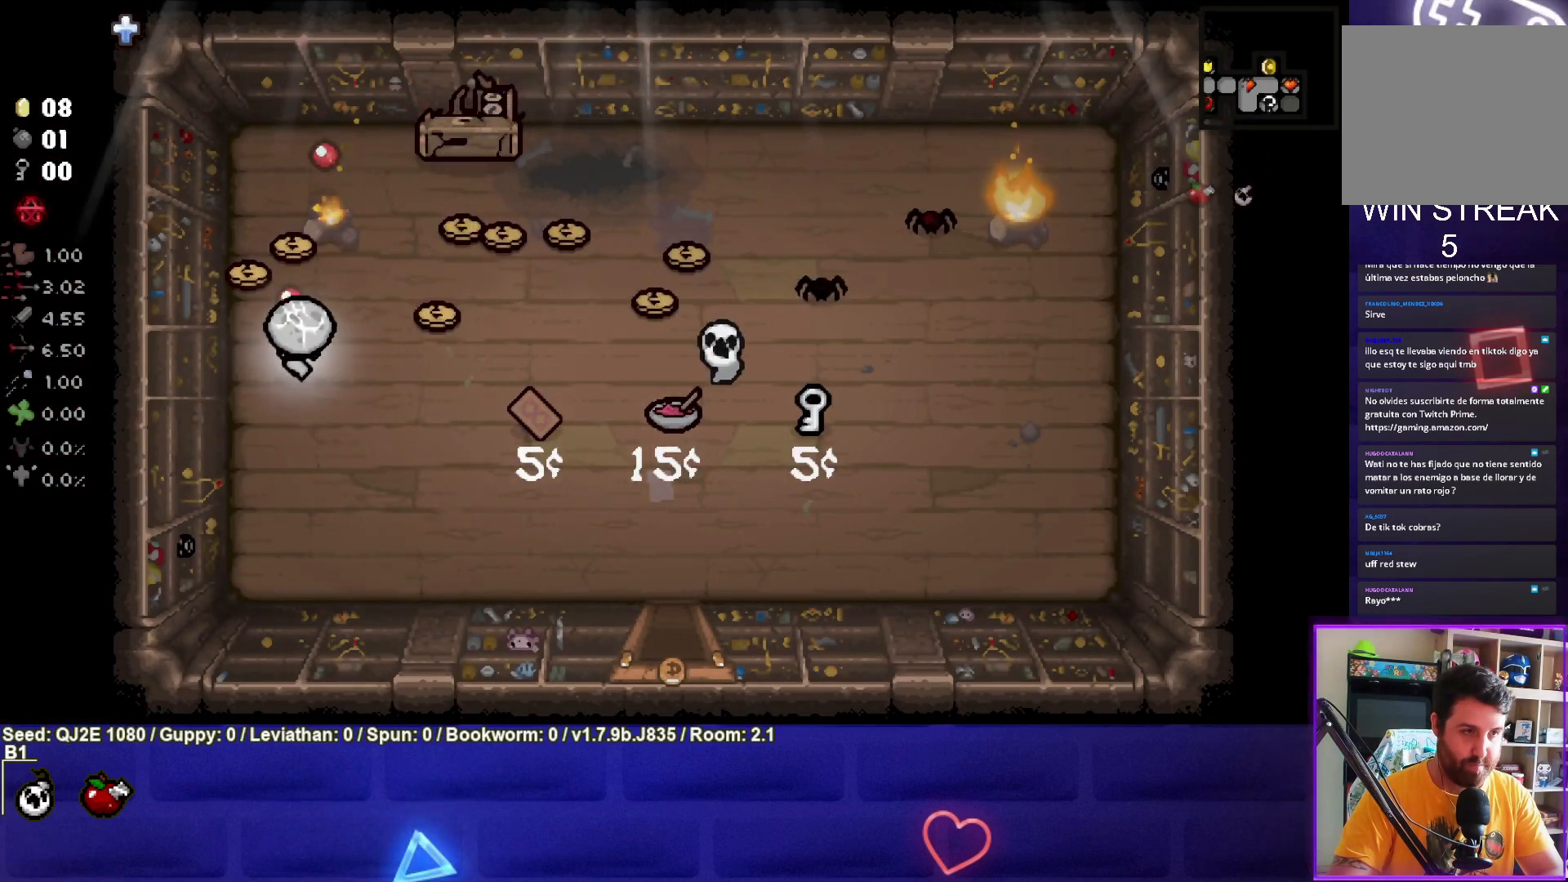
{"buttons": [], "left_stick": "up-left", "events": [[267, "left_stick", "up-left"], [434, "TRIANGLE", "up"]]}
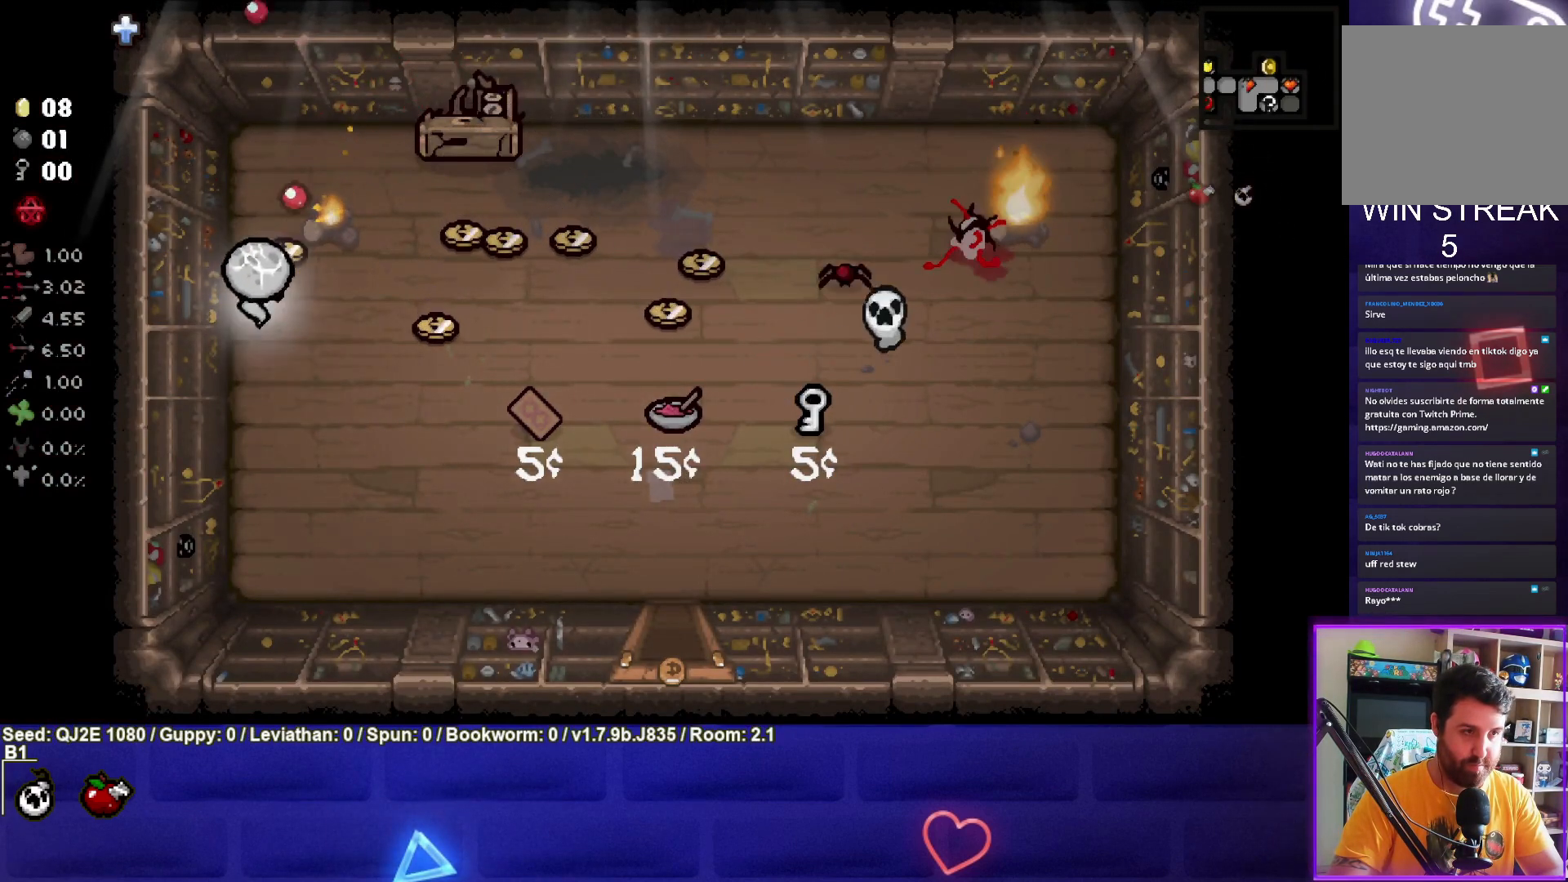
{"buttons": ["CIRCLE"], "left_stick": "center", "events": [[33, "left_stick", "up"], [200, "CIRCLE", "down"], [200, "left_stick", "center"]]}
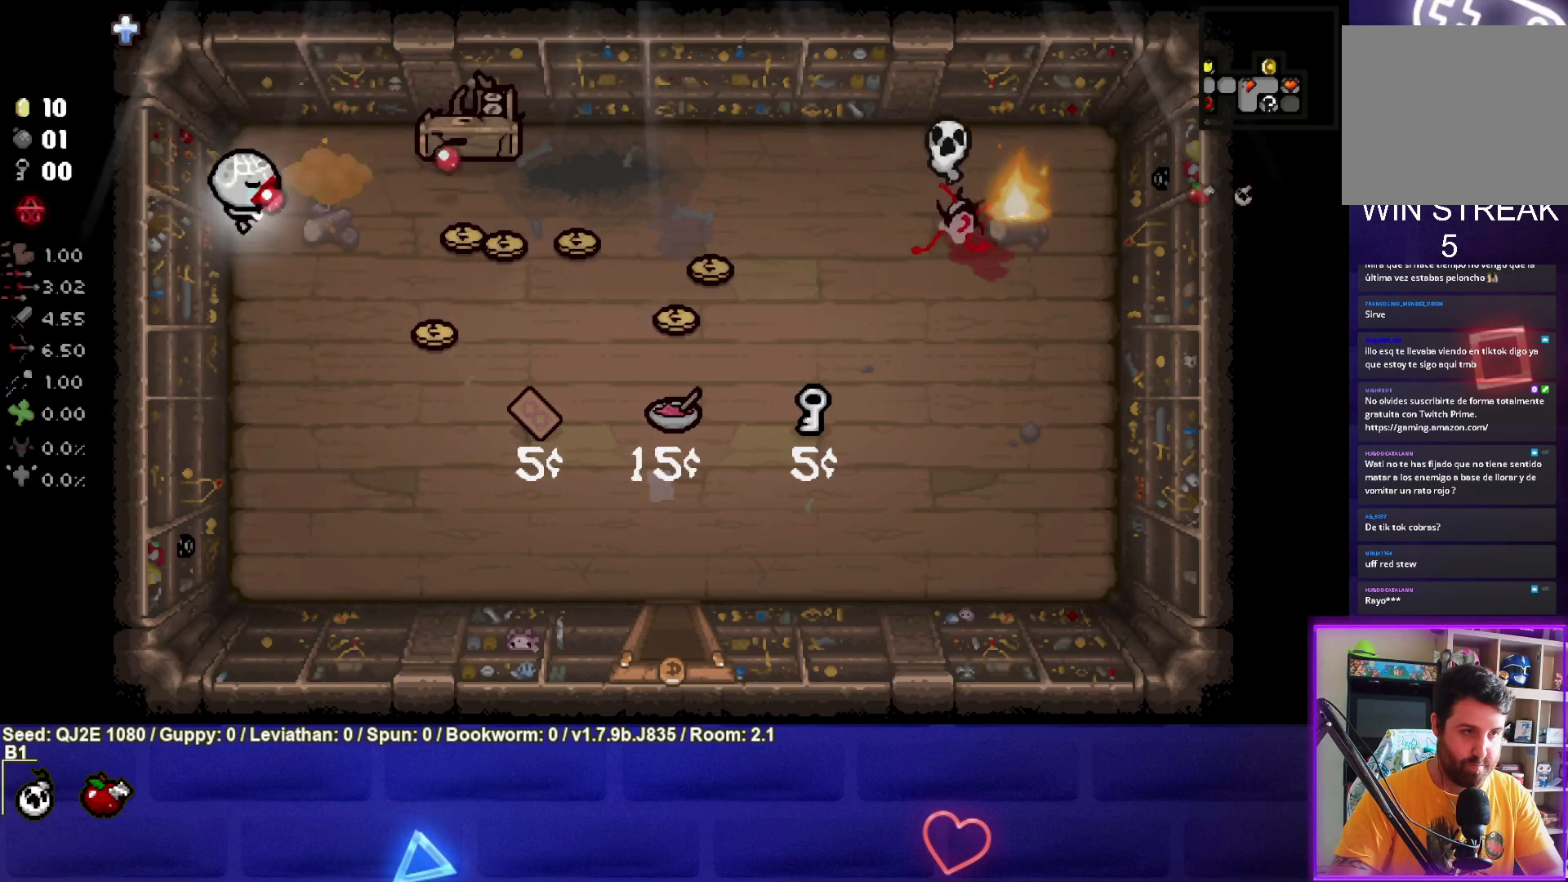
{"buttons": [], "left_stick": "down-right", "events": [[134, "left_stick", "down-right"], [400, "CIRCLE", "up"]]}
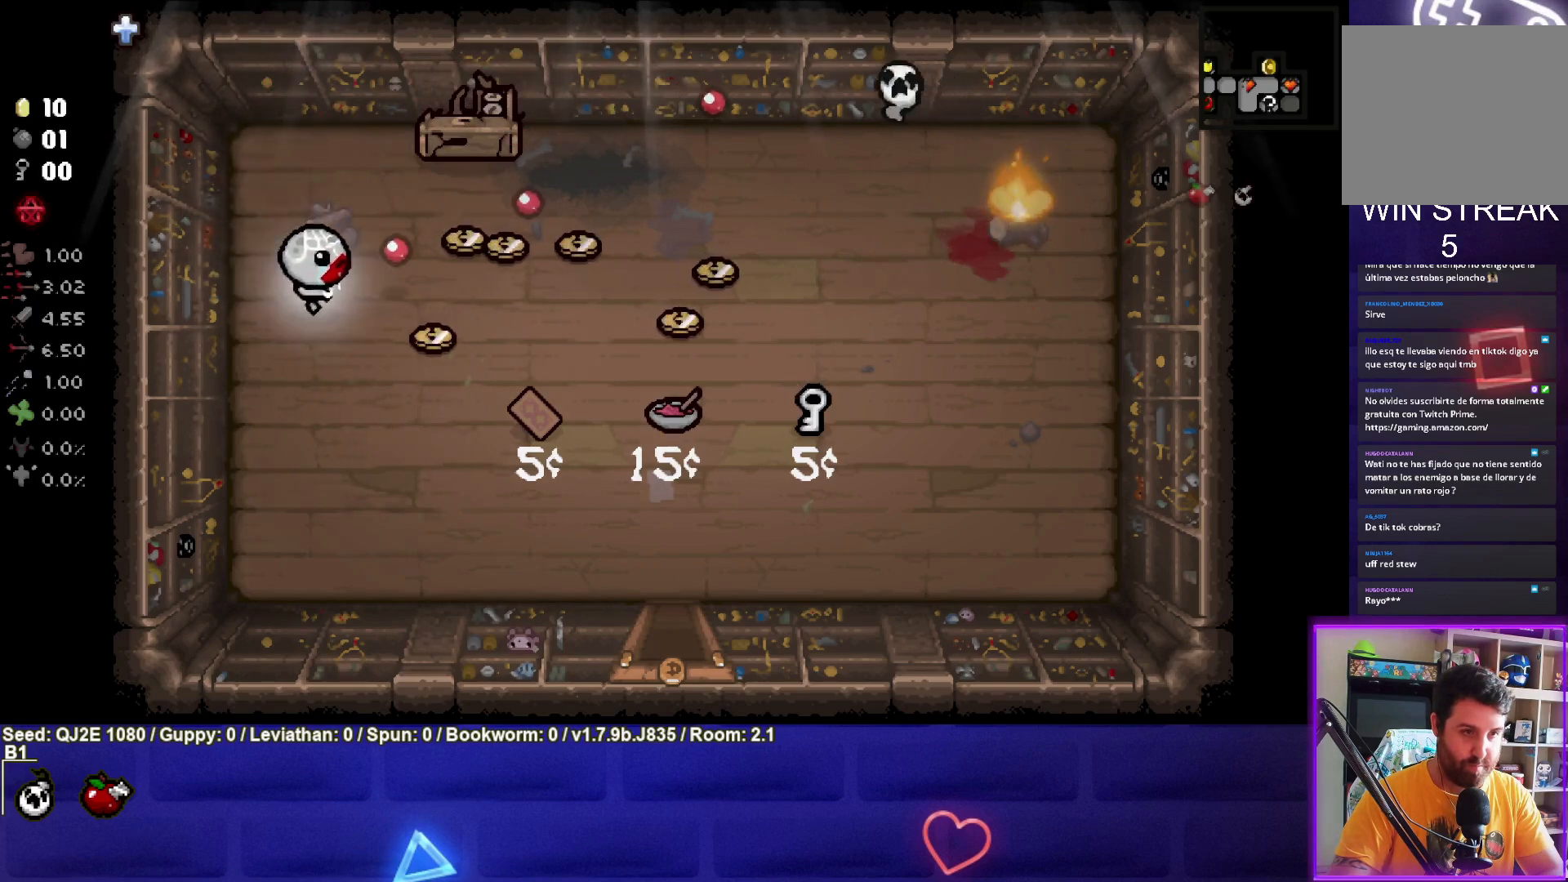
{"buttons": [], "left_stick": "right", "events": [[33, "CIRCLE", "down"], [166, "left_stick", "up-right"], [233, "CIRCLE", "up"], [467, "left_stick", "right"]]}
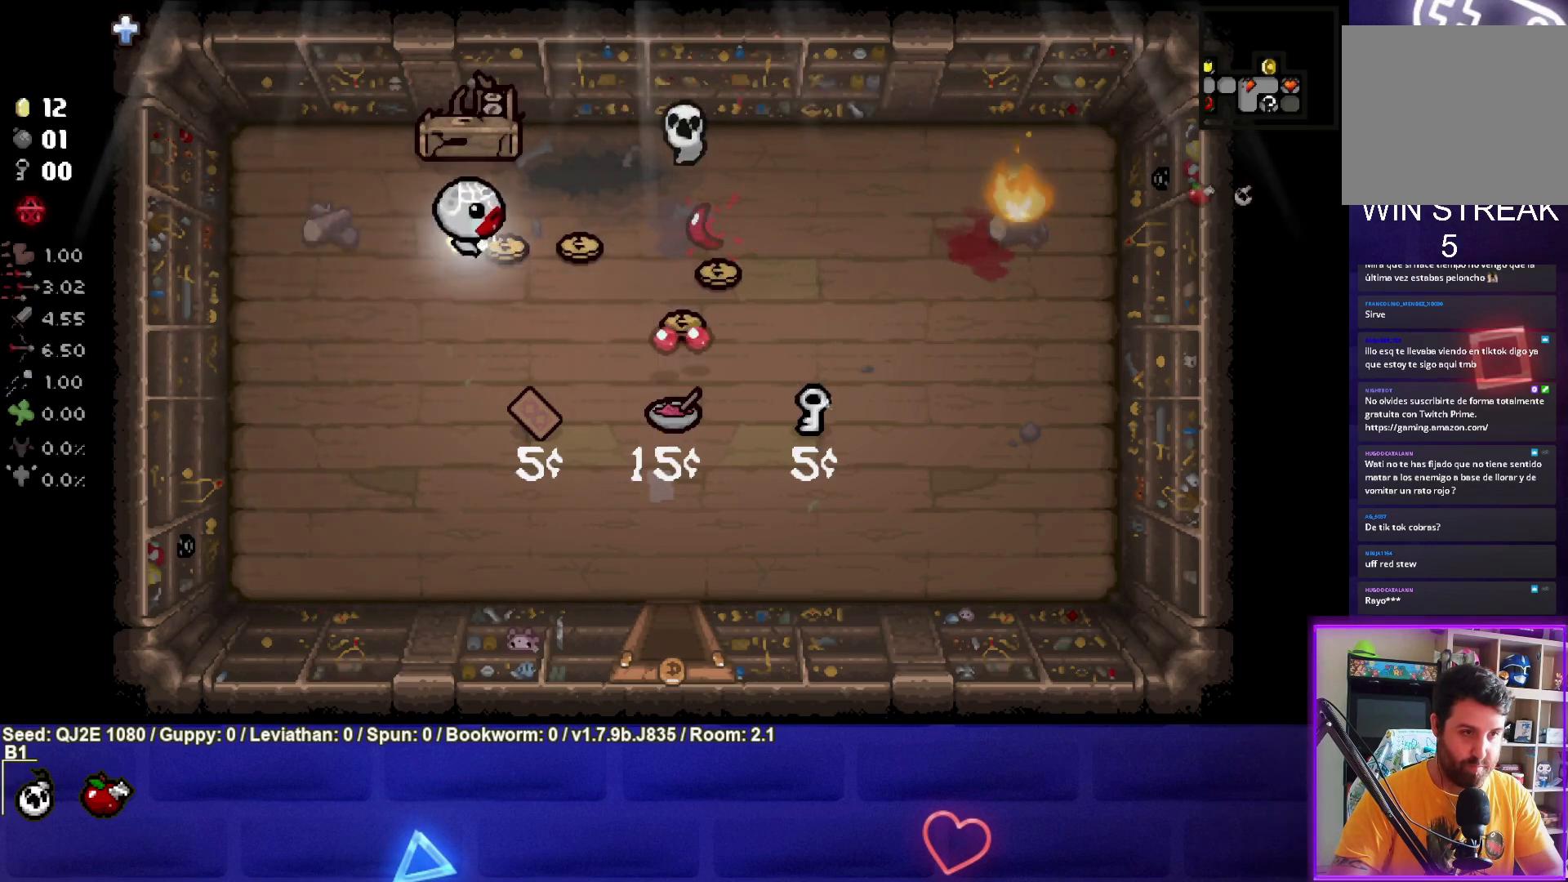
{"buttons": [], "left_stick": "right", "events": []}
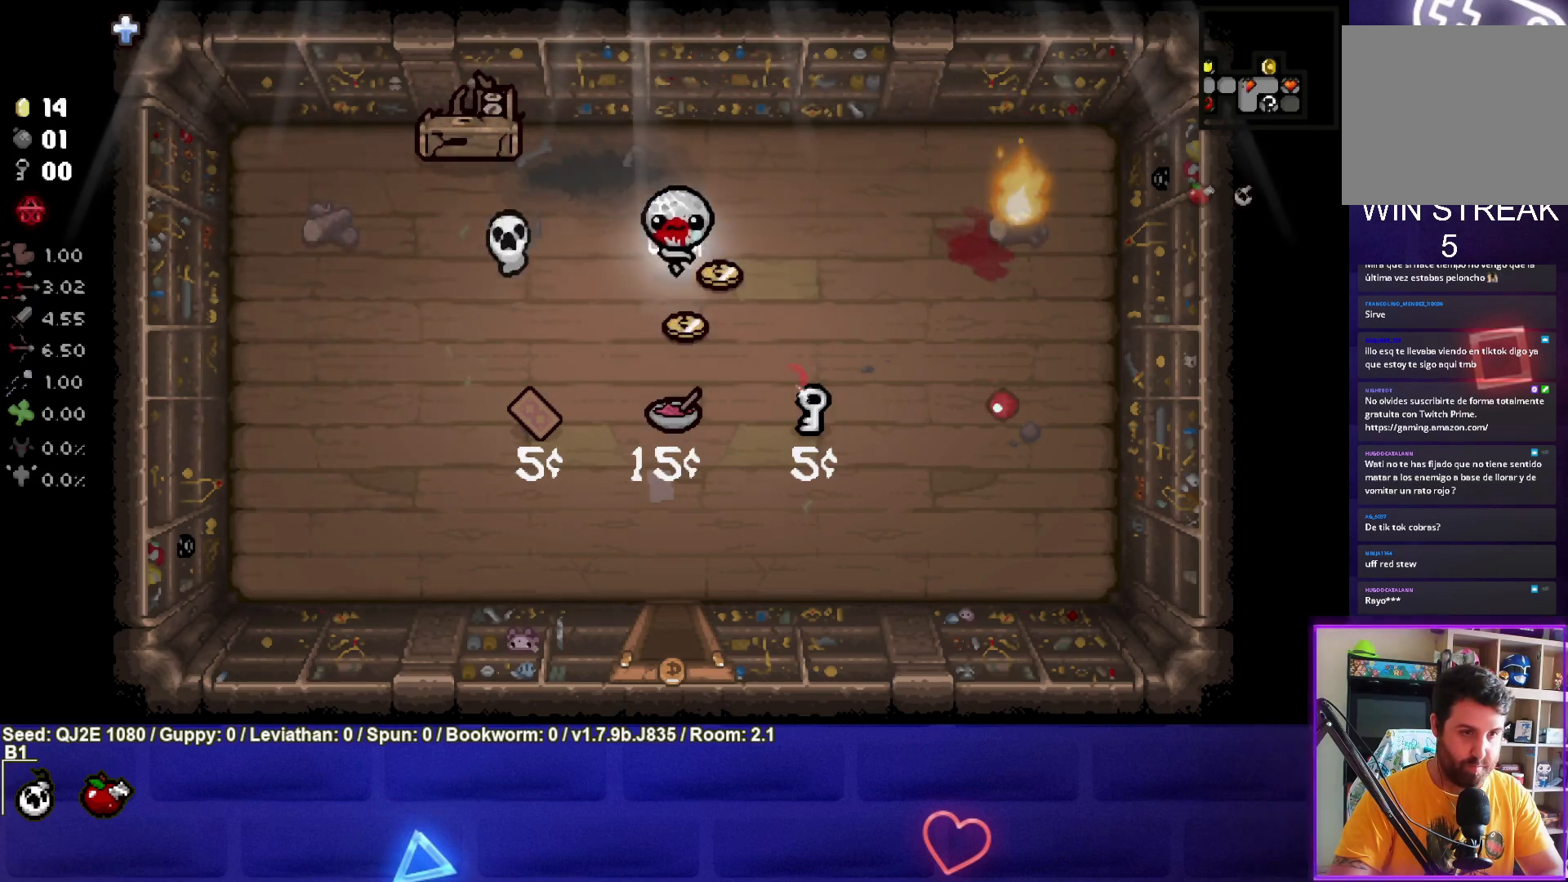
{"buttons": [], "left_stick": "down", "events": [[33, "left_stick", "down-left"], [166, "left_stick", "down"]]}
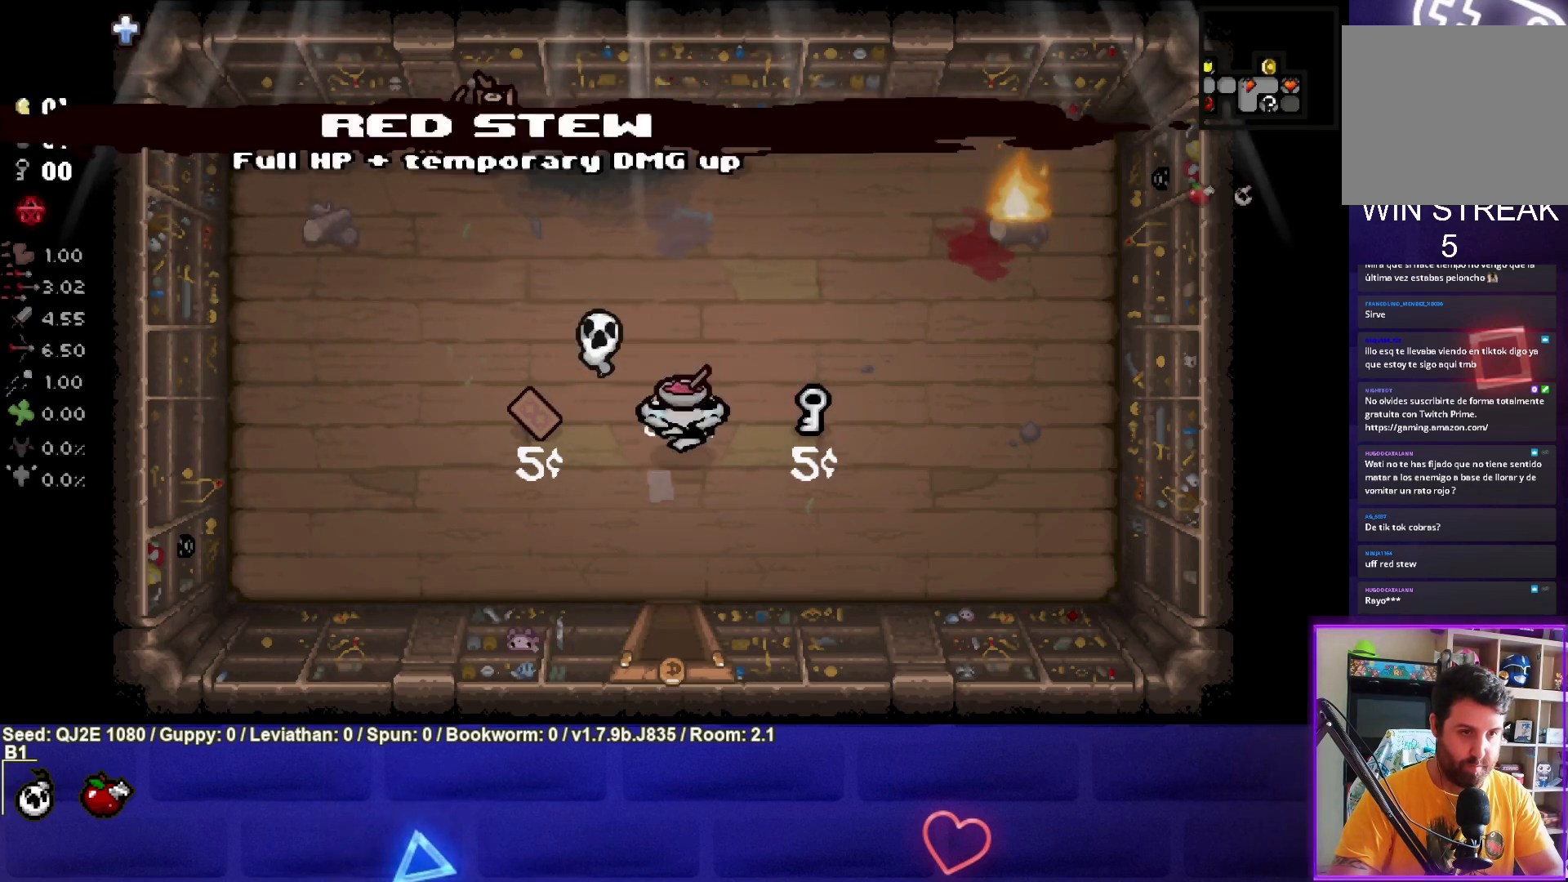
{"buttons": [], "left_stick": "down", "events": []}
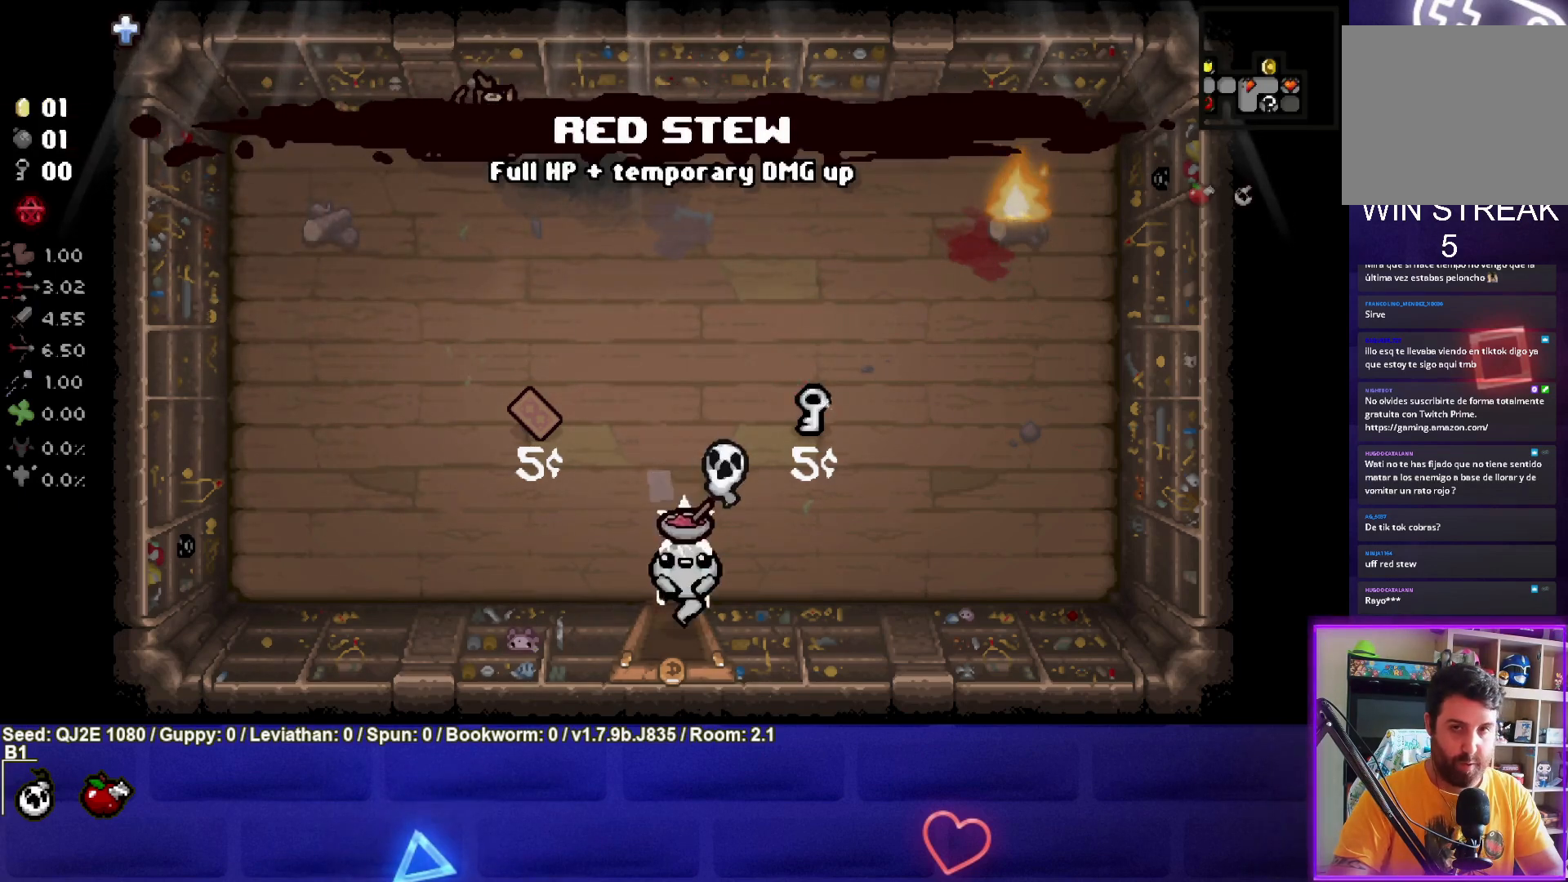
{"buttons": [], "left_stick": "down-right", "events": [[66, "left_stick", "center"], [200, "left_stick", "down-right"]]}
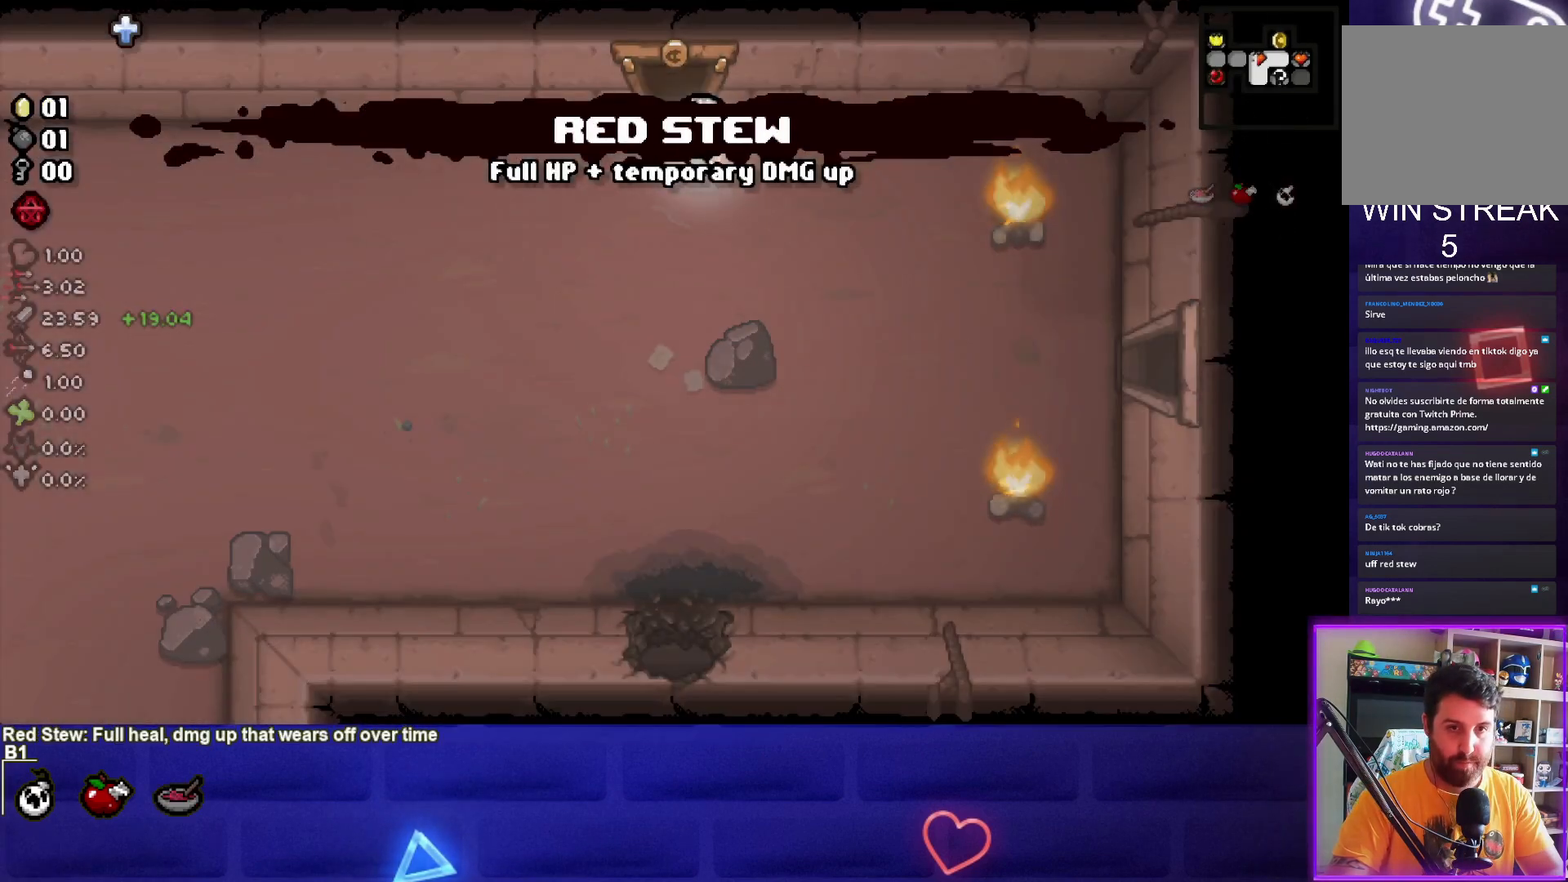
{"buttons": [], "left_stick": "down-right", "events": []}